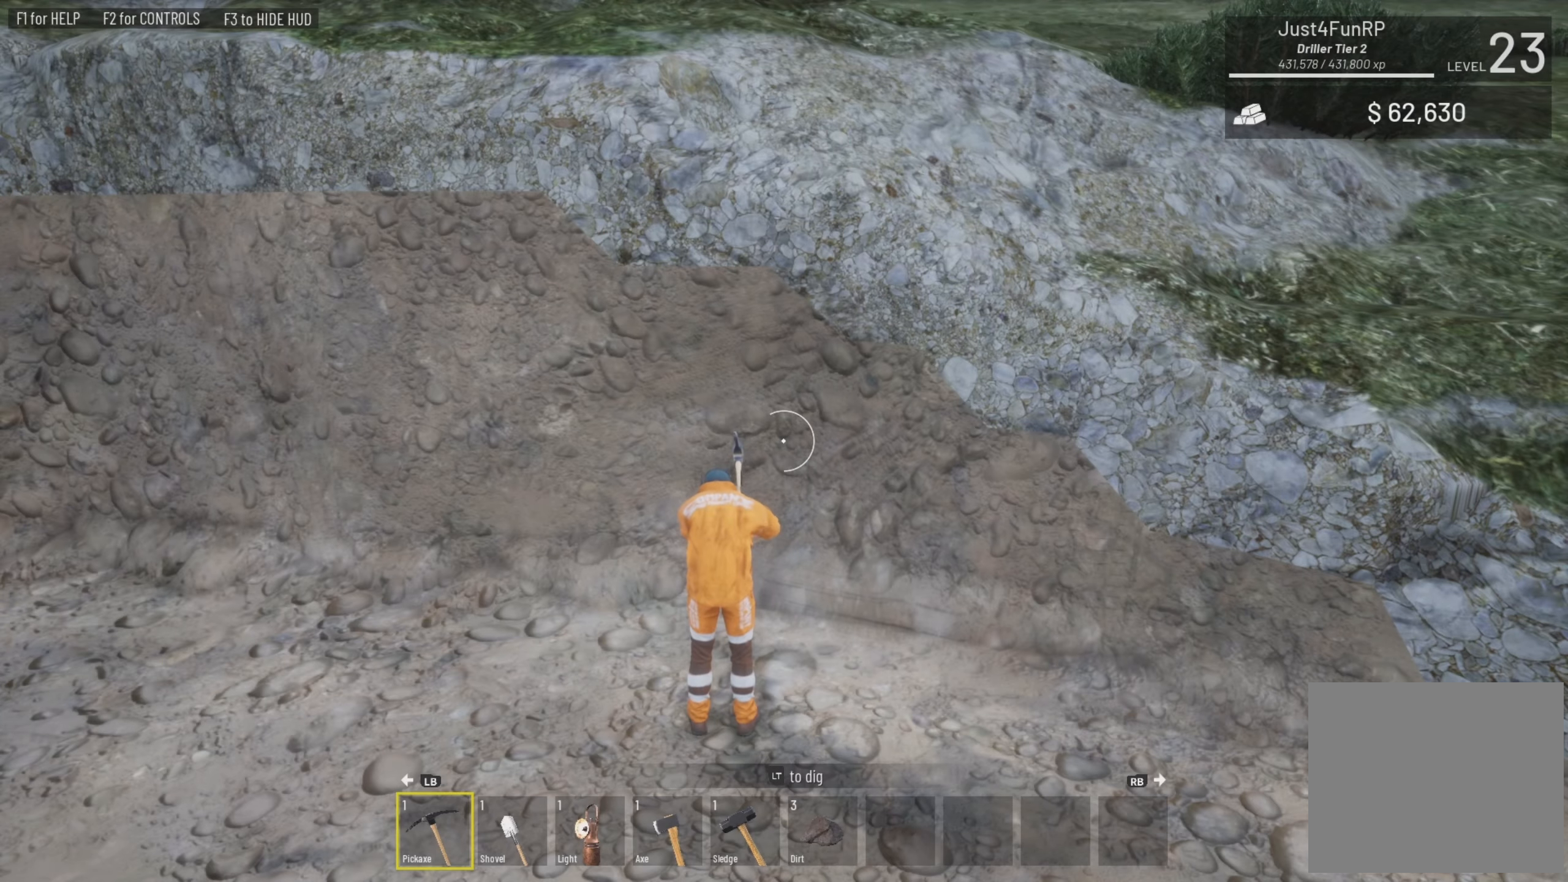
Gameplay with a controller (PlayStation layout); each line is a JSON object with the inputs held at the frame after it. "events" lists button and stick changes between this image and that frame as [ms after this image, input, new state], when the widget could be followed in between.
{"buttons": ["L2"], "left_stick": "center", "right_stick": "center", "events": [[333, "left_stick", "down-right"], [433, "left_stick", "center"]]}
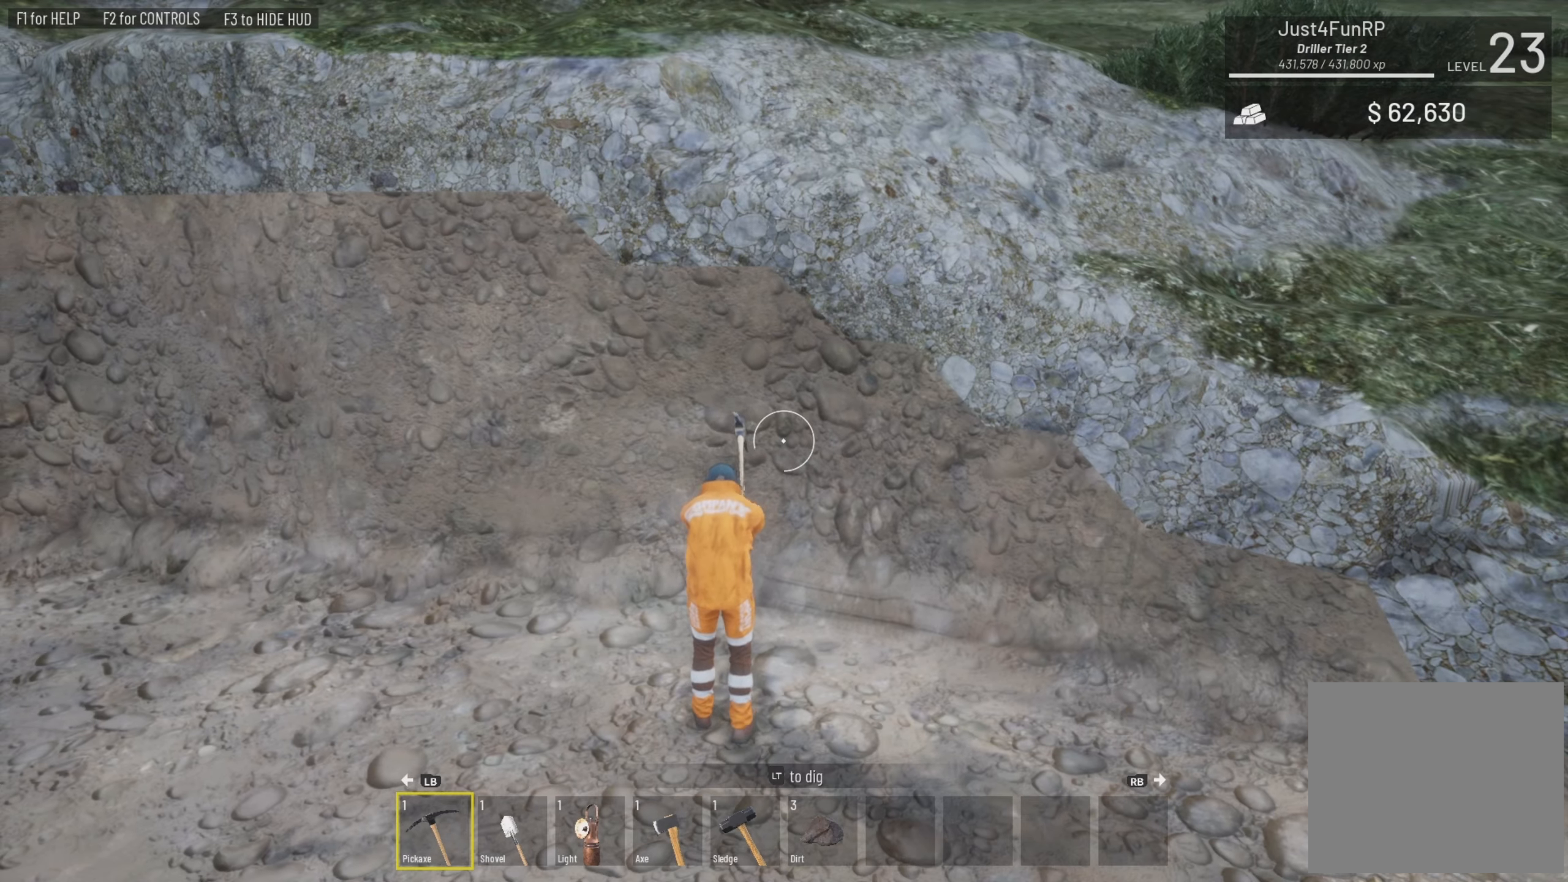
{"buttons": ["L2"], "left_stick": "center", "right_stick": "up", "events": [[233, "left_stick", "right"], [433, "left_stick", "center"], [433, "right_stick", "up"]]}
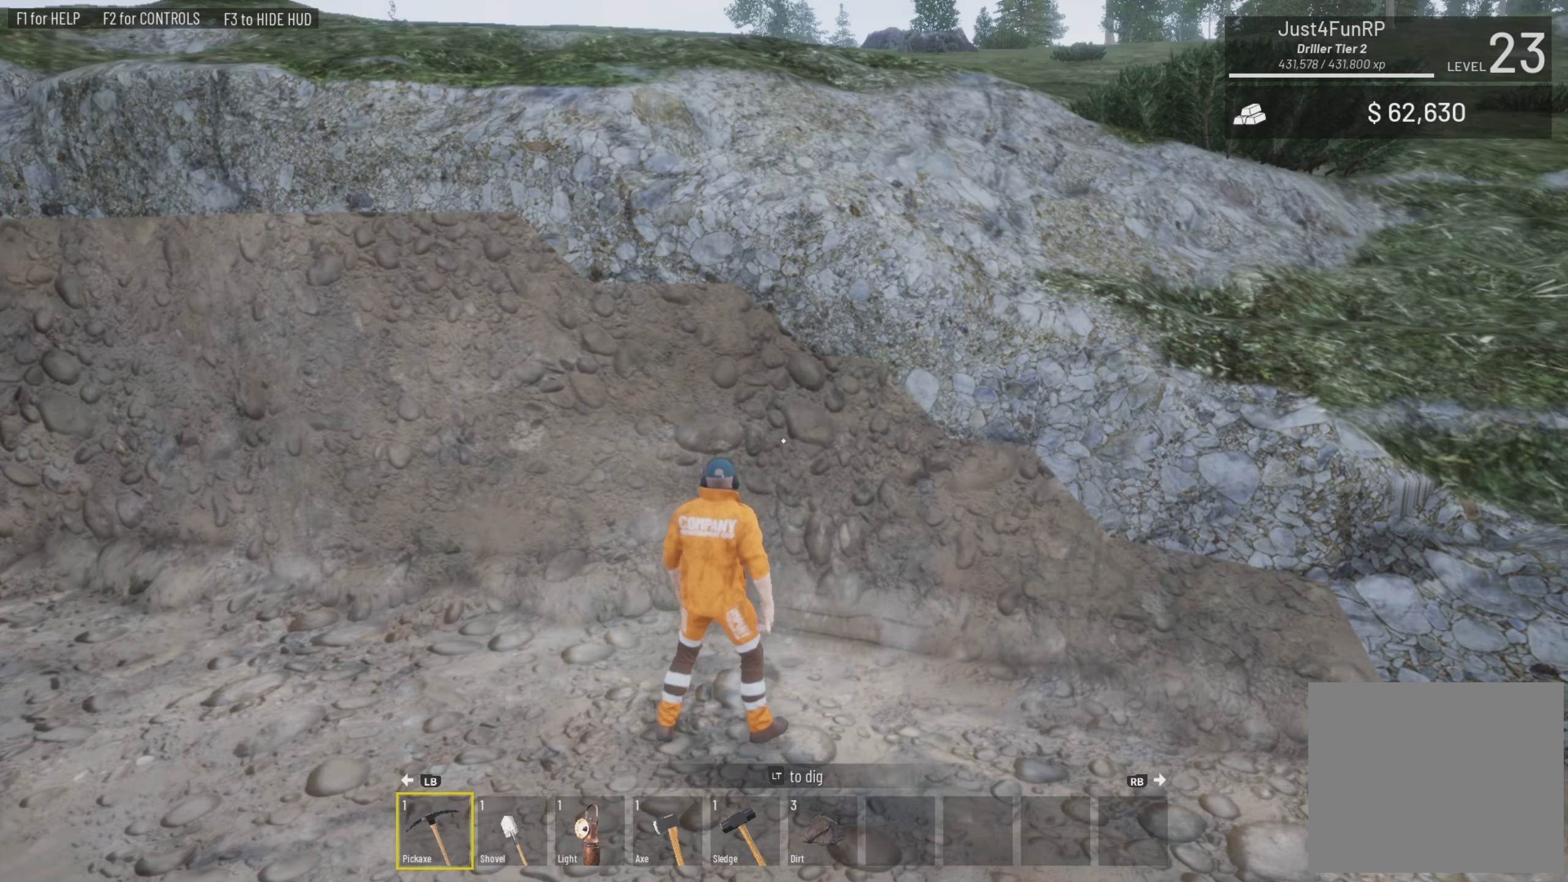
{"buttons": ["L2"], "left_stick": "center", "right_stick": "center", "events": [[133, "right_stick", "center"], [167, "left_stick", "down-right"], [300, "left_stick", "center"], [400, "right_stick", "down"], [467, "right_stick", "center"]]}
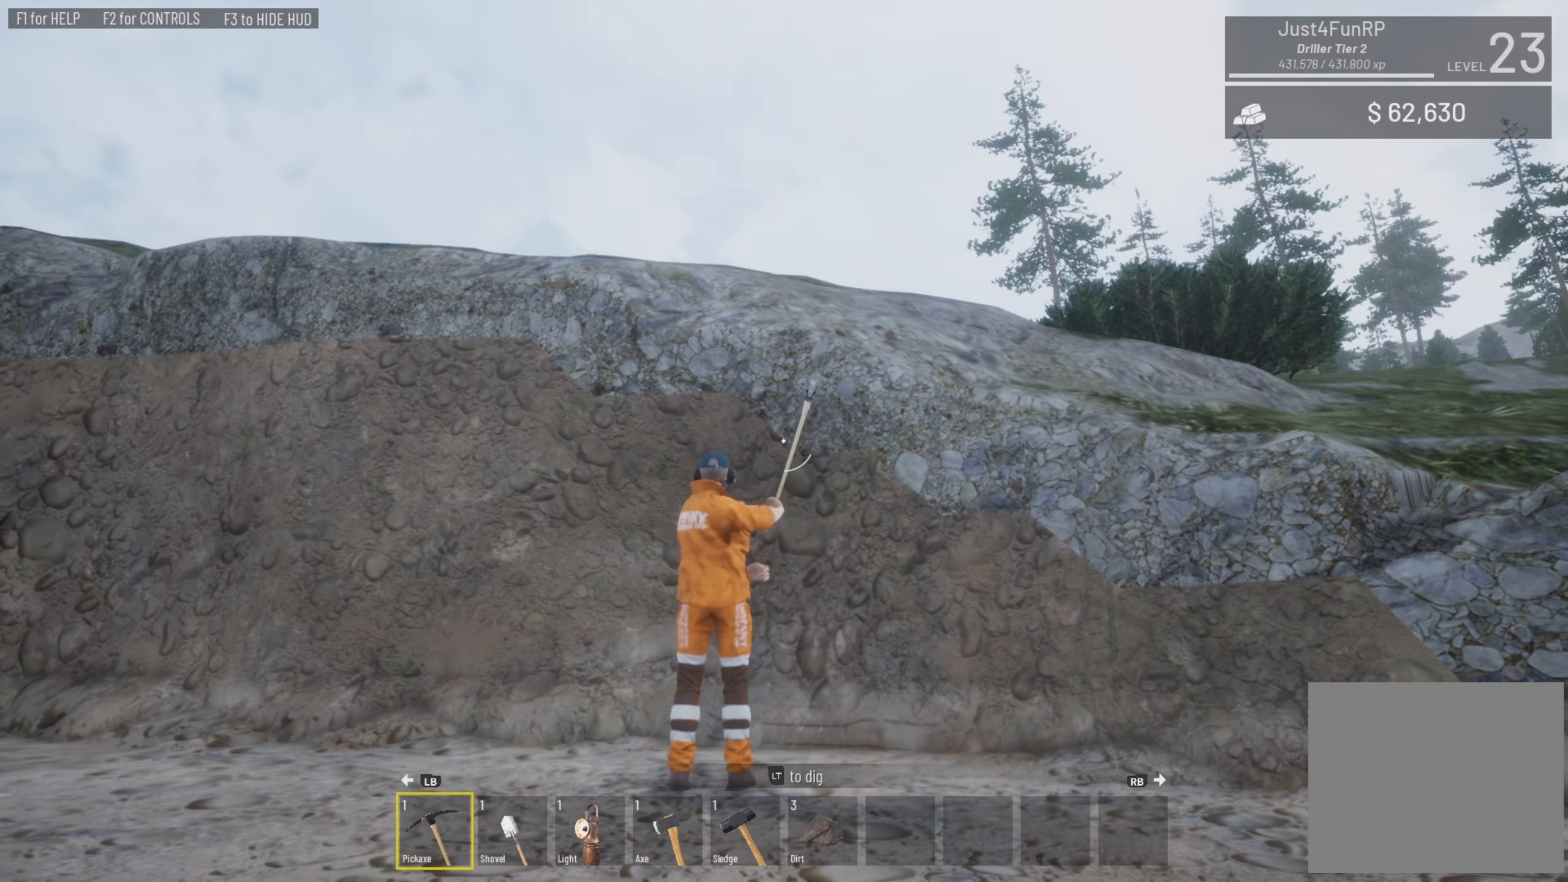
{"buttons": ["L2"], "left_stick": "center", "right_stick": "center", "events": []}
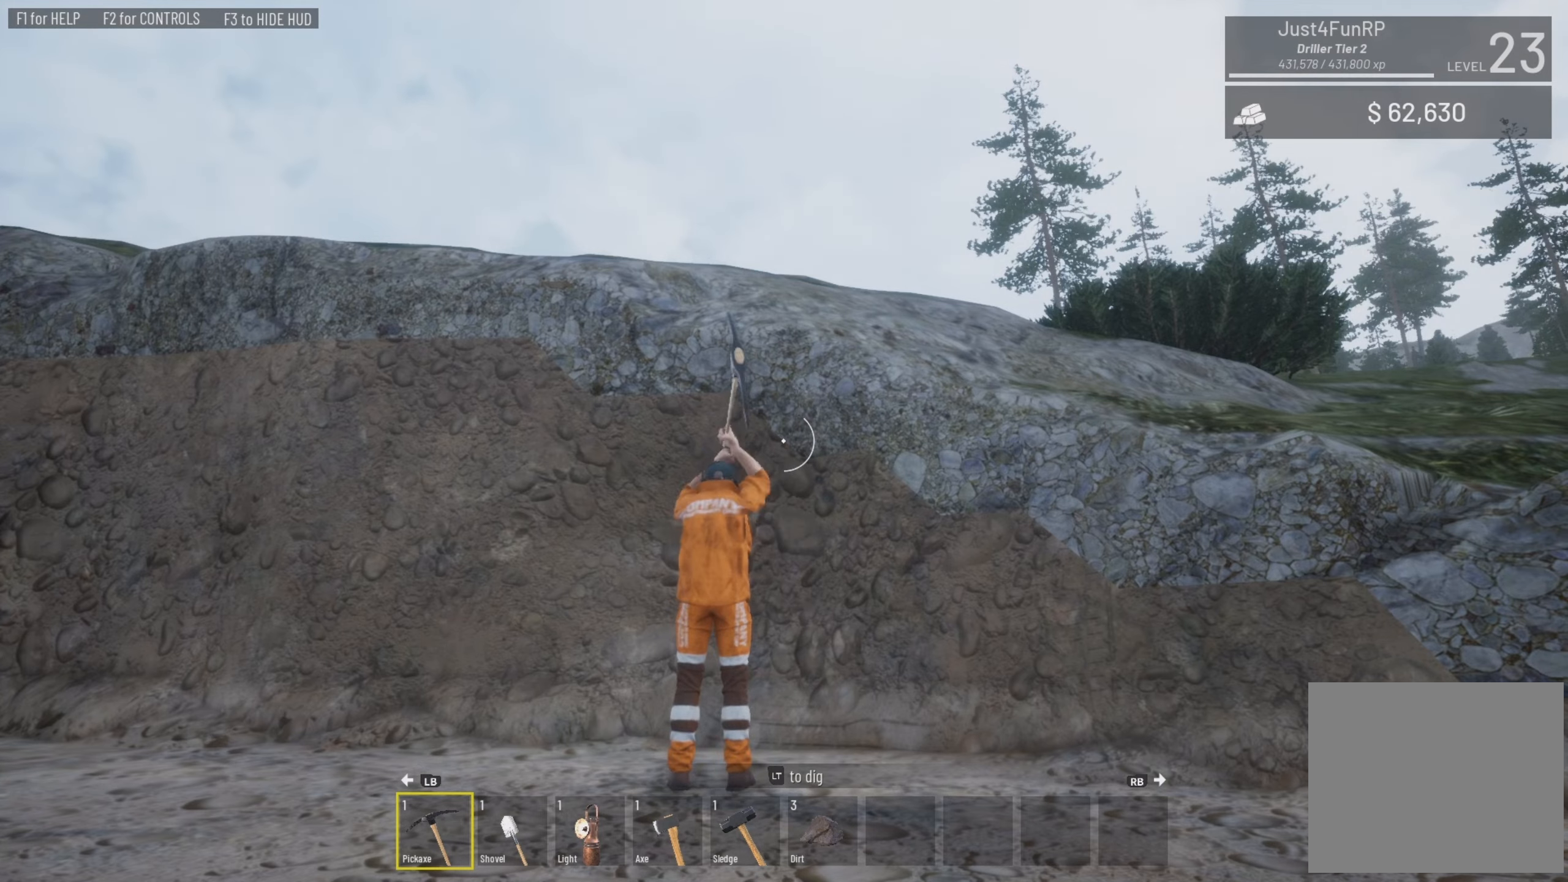
{"buttons": ["L2"], "left_stick": "center", "right_stick": "center", "events": [[134, "left_stick", "up"], [334, "left_stick", "up-right"], [467, "left_stick", "center"]]}
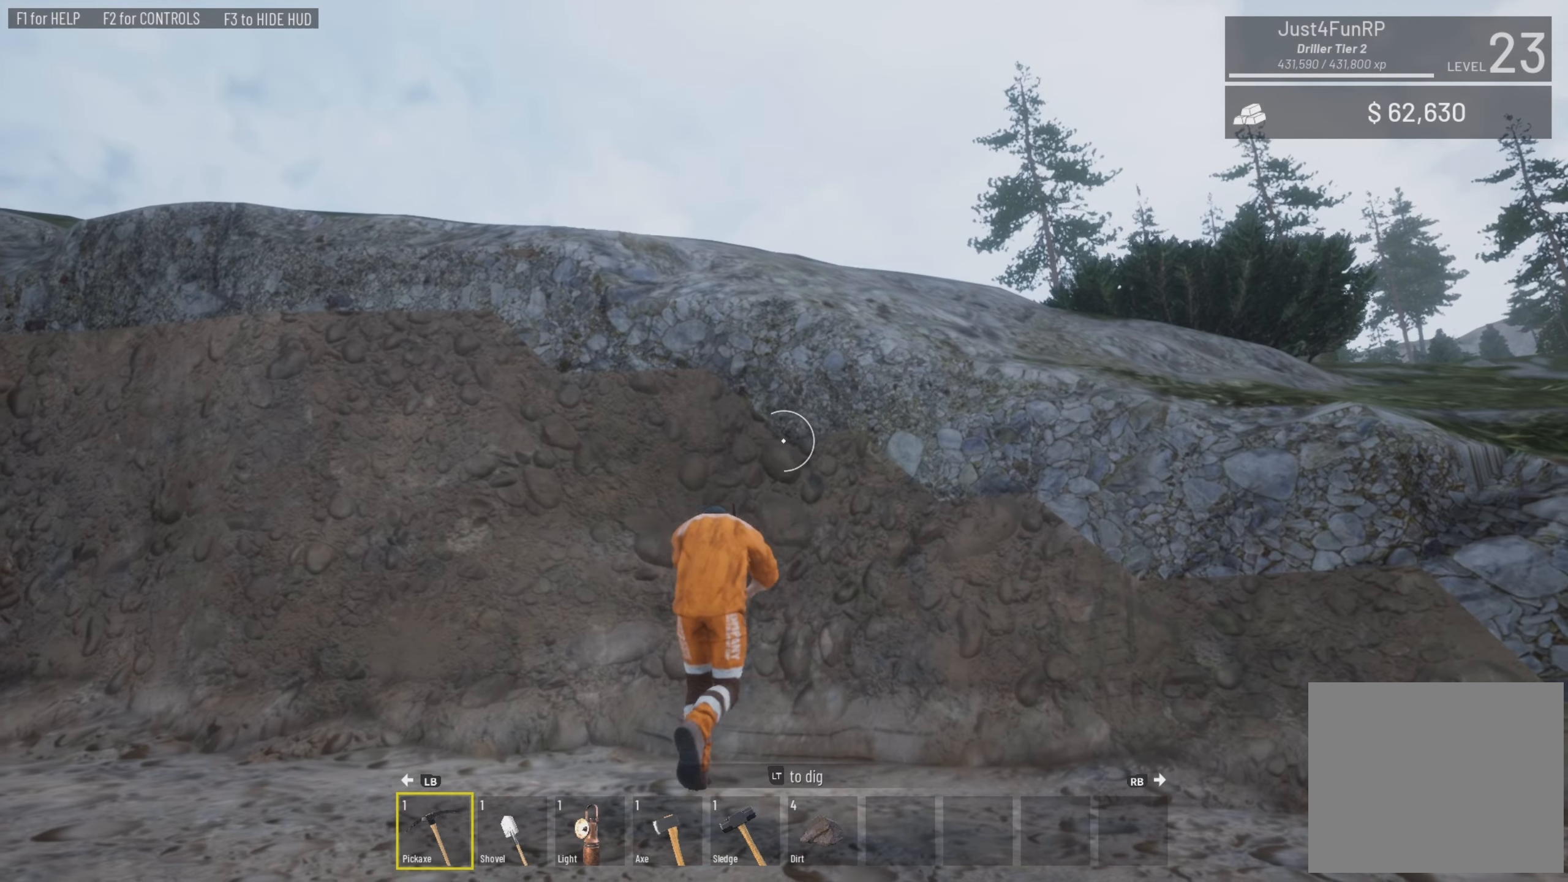
{"buttons": ["L2"], "left_stick": "down-right", "right_stick": "center", "events": [[300, "left_stick", "down-right"], [300, "right_stick", "down"], [500, "right_stick", "center"]]}
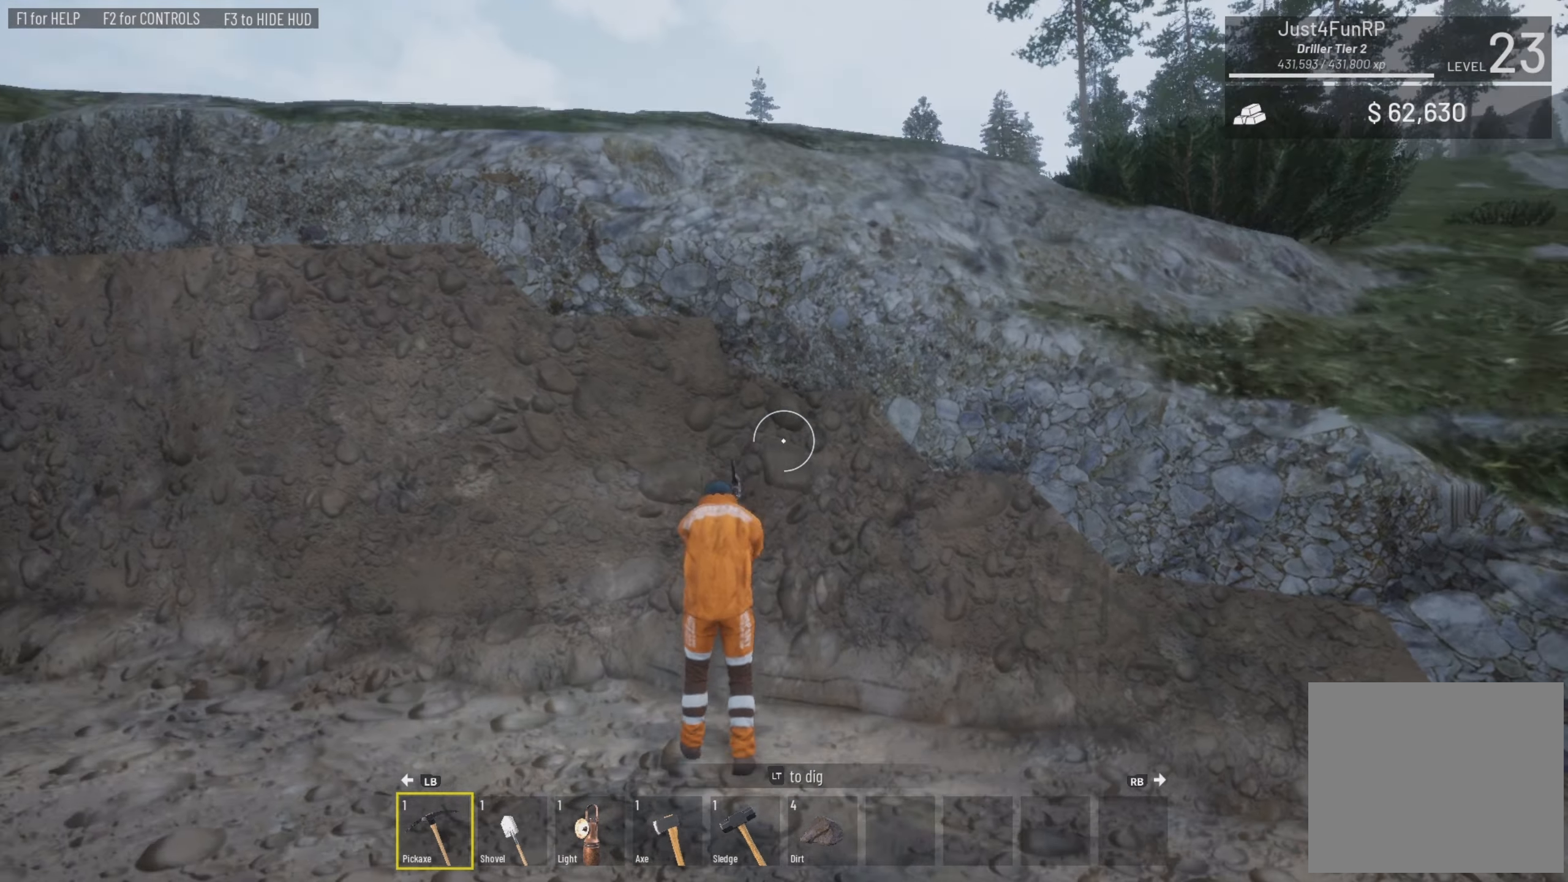
{"buttons": ["L2"], "left_stick": "center", "right_stick": "center", "events": [[134, "left_stick", "center"], [200, "right_stick", "down"], [367, "right_stick", "center"]]}
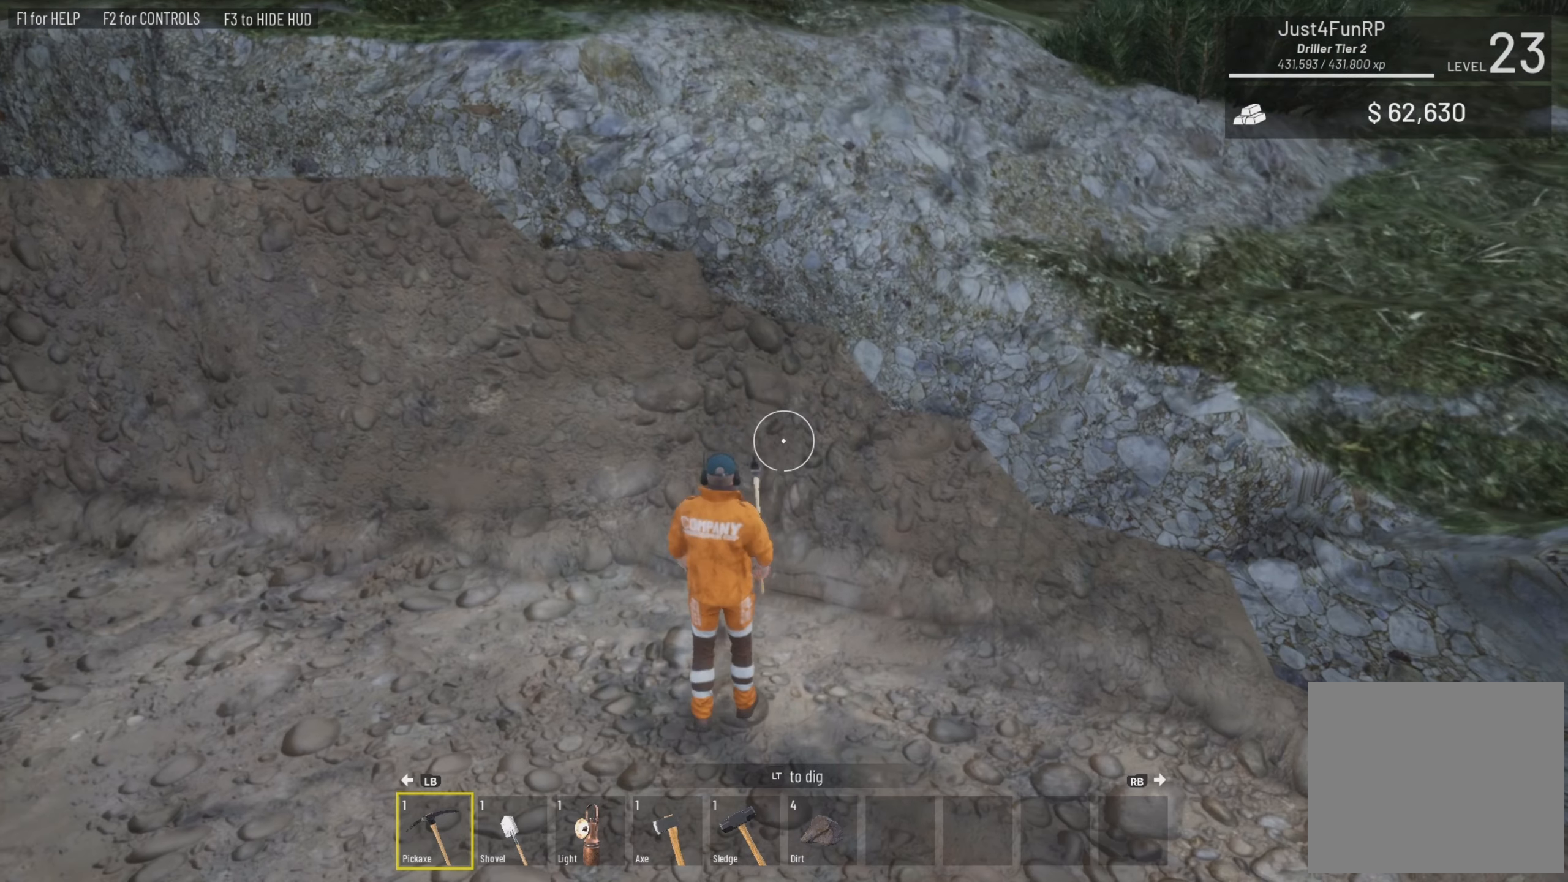
{"buttons": ["L2"], "left_stick": "center", "right_stick": "center", "events": []}
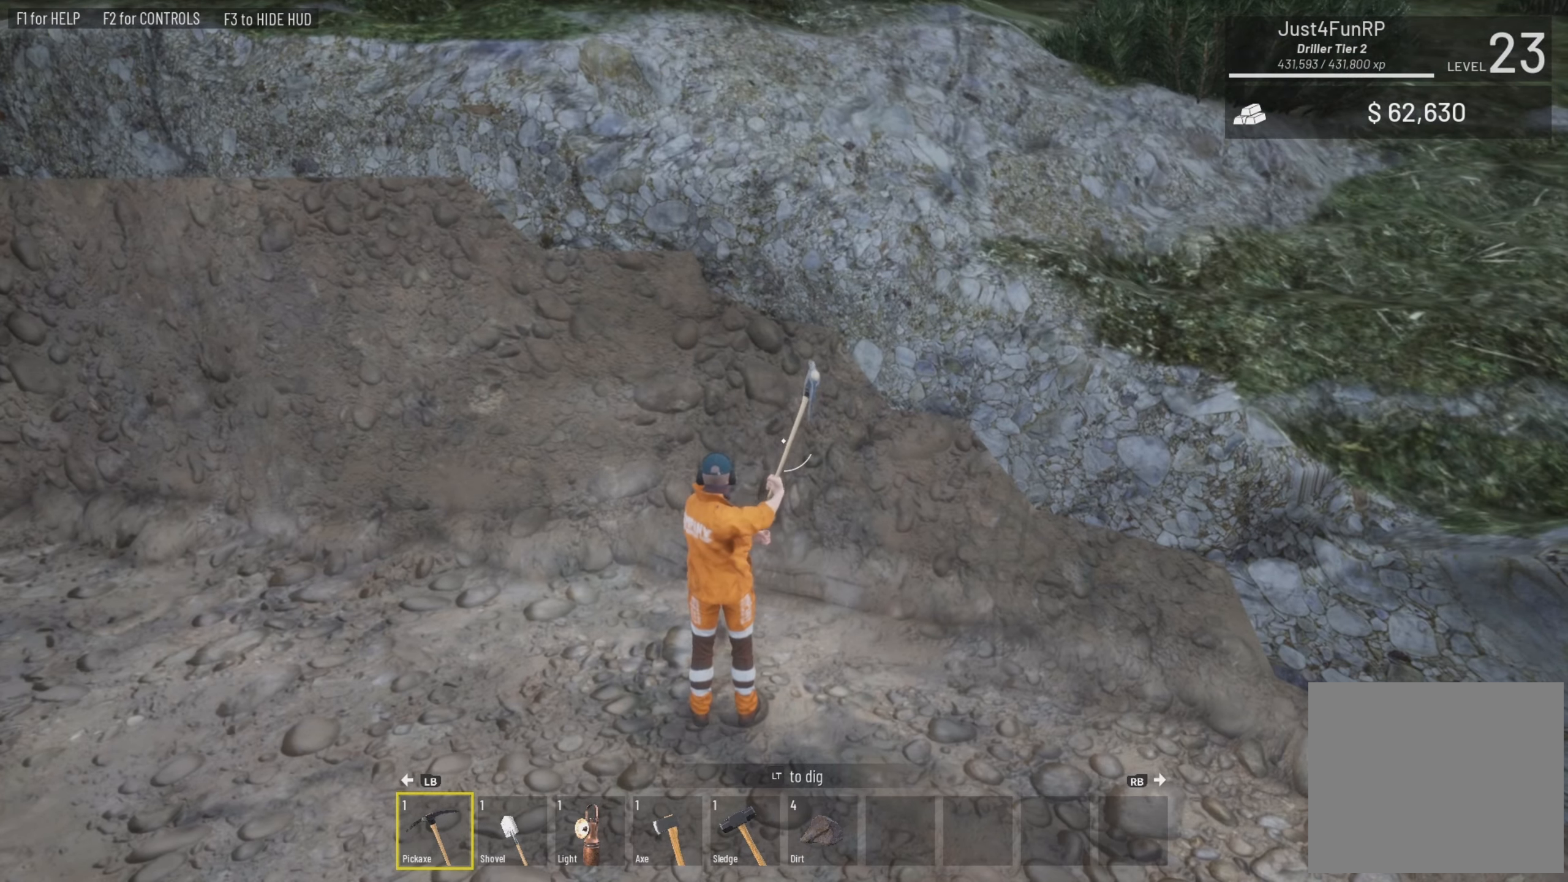
{"buttons": ["L2"], "left_stick": "down-right", "right_stick": "center", "events": [[134, "right_stick", "down"], [200, "right_stick", "center"], [467, "left_stick", "down-right"]]}
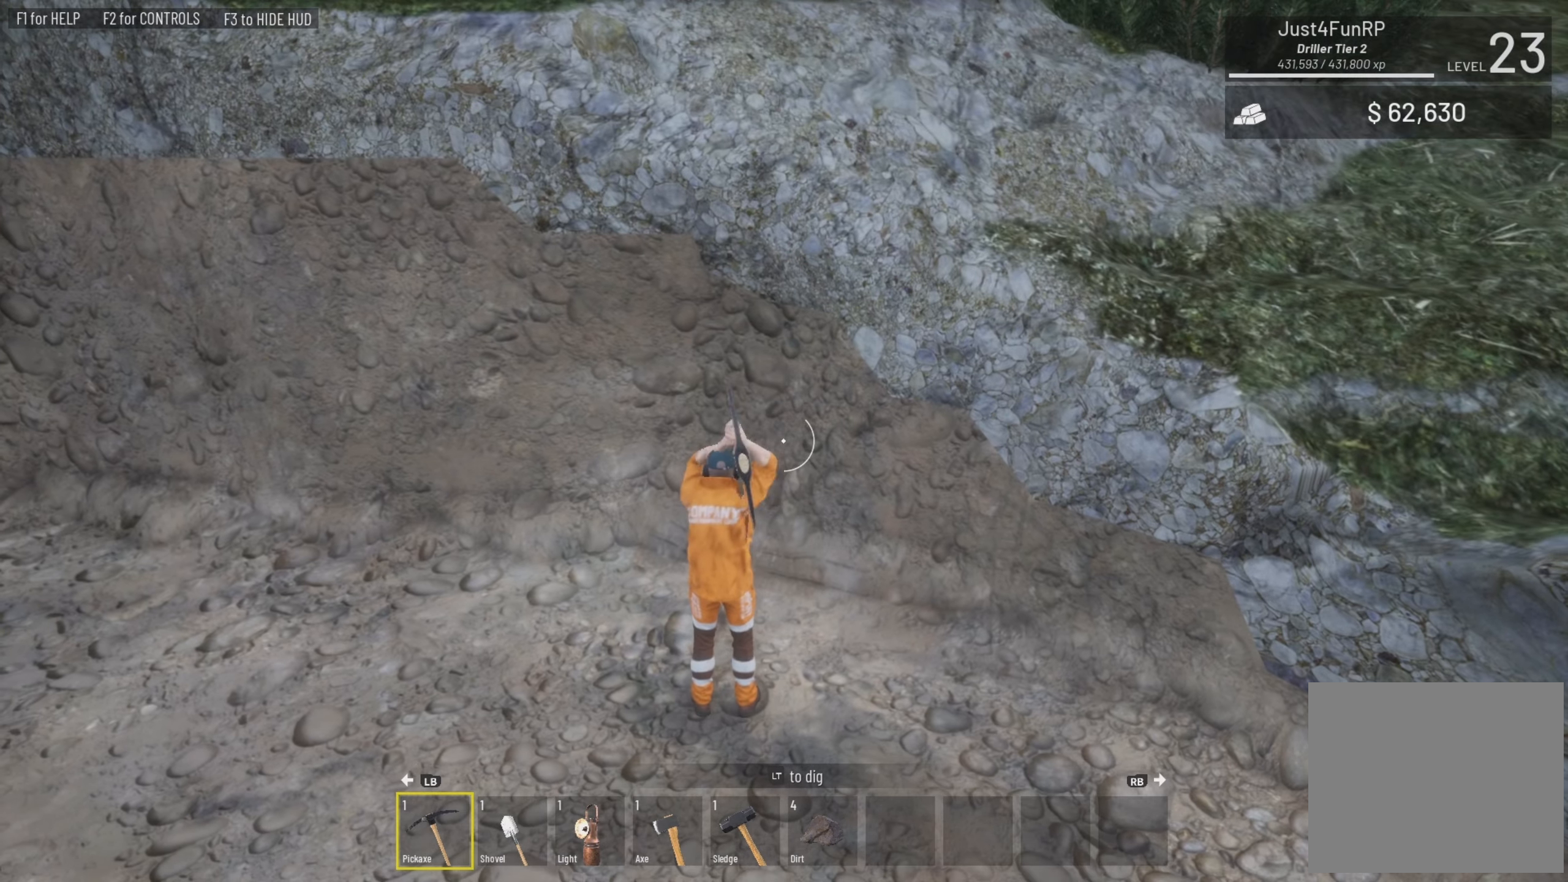
{"buttons": ["L2"], "left_stick": "center", "right_stick": "center", "events": [[100, "left_stick", "center"], [334, "right_stick", "right"], [467, "right_stick", "center"]]}
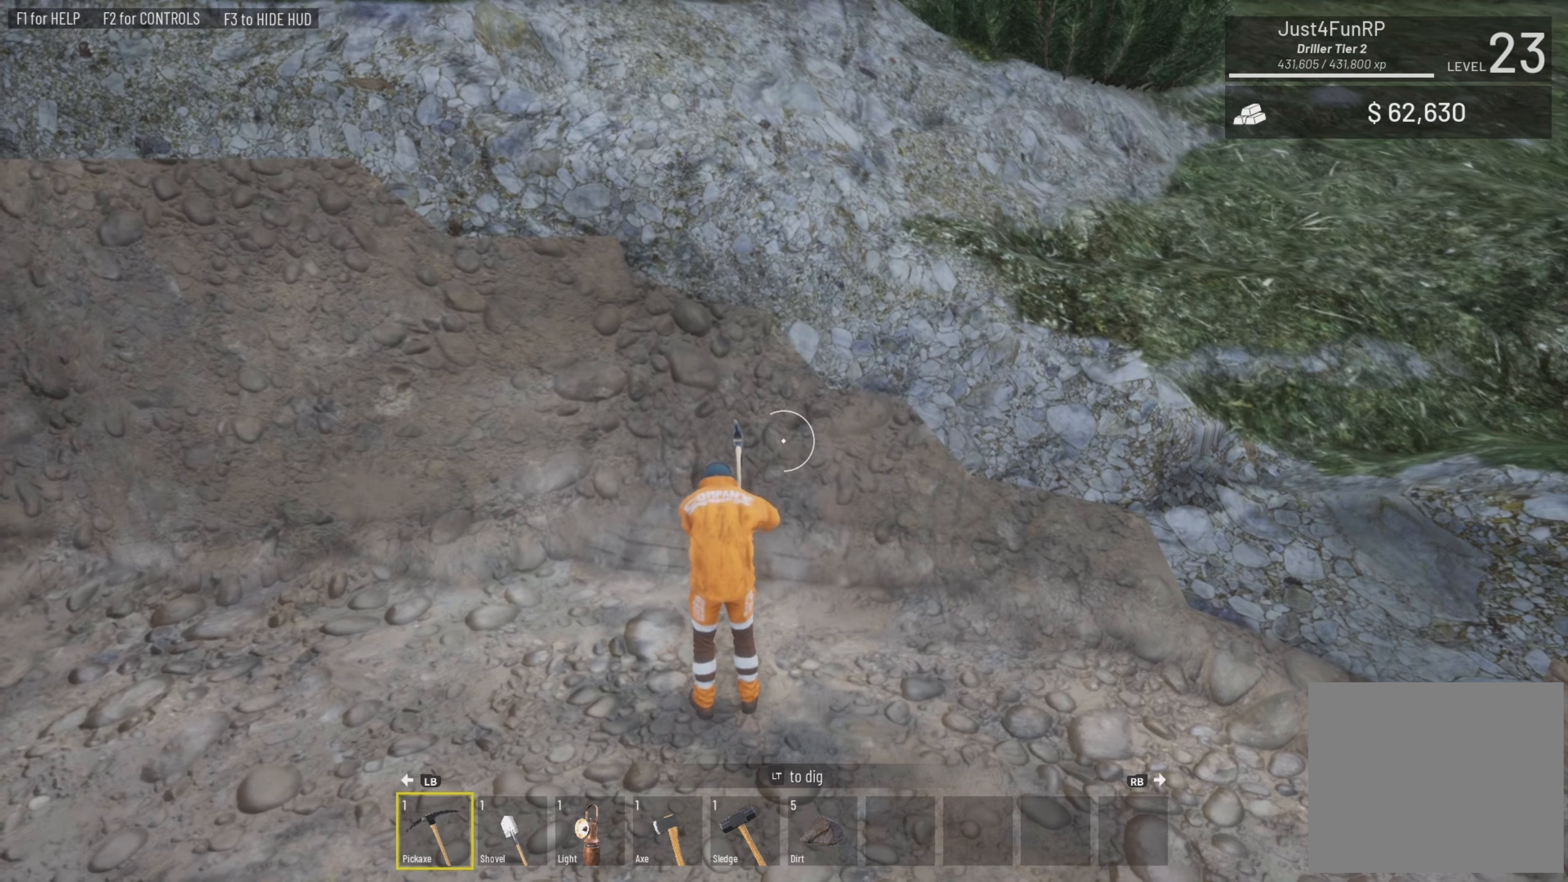
{"buttons": ["L2"], "left_stick": "center", "right_stick": "up", "events": [[267, "right_stick", "left"], [367, "right_stick", "up"]]}
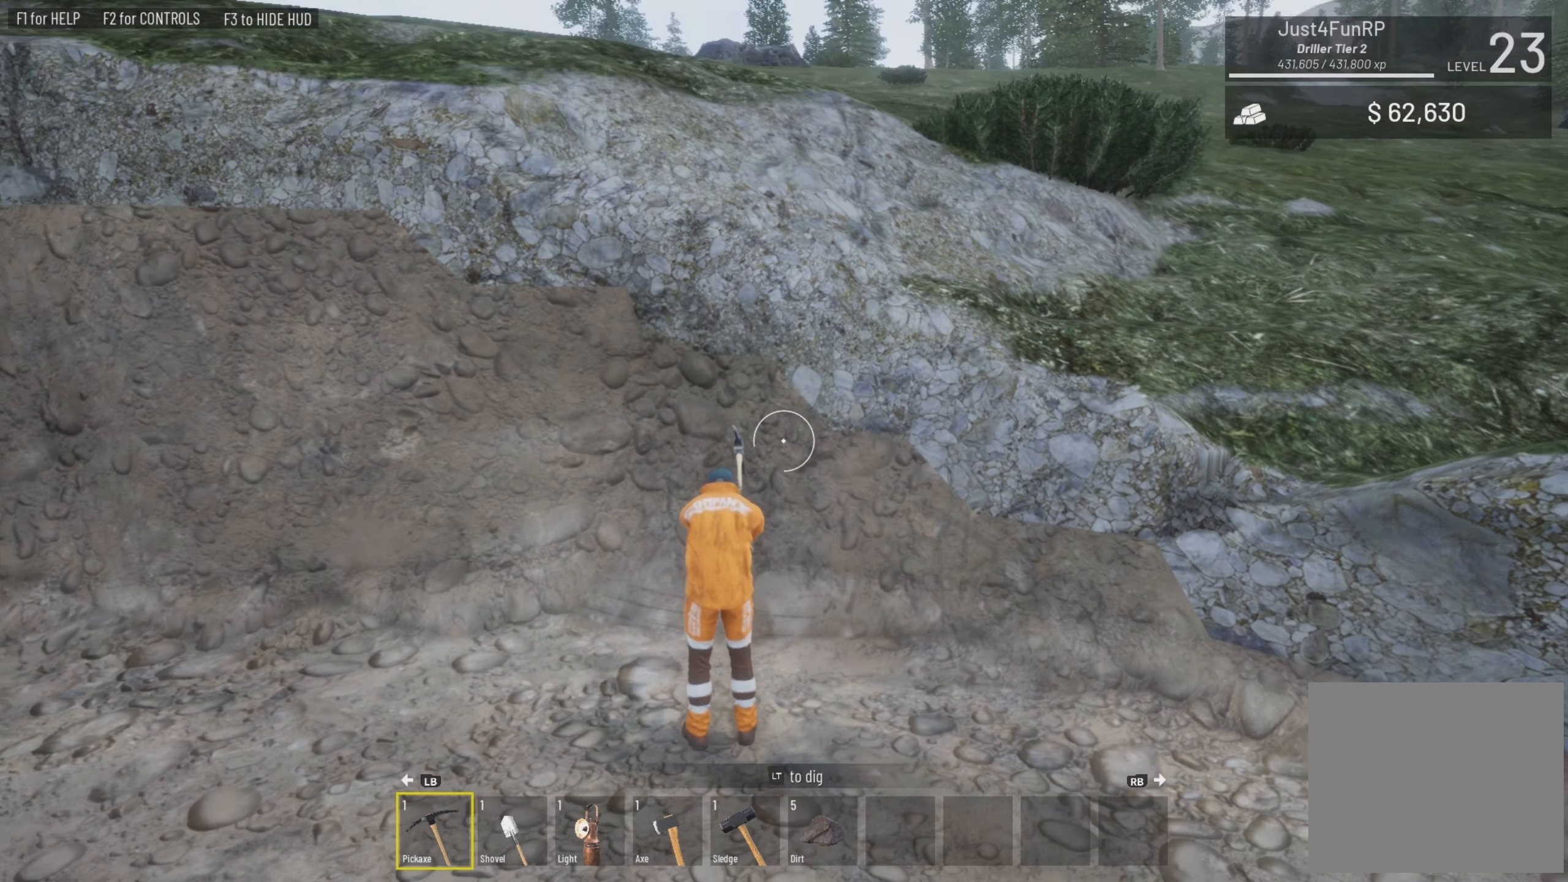
{"buttons": ["L2"], "left_stick": "right", "right_stick": "center", "events": [[100, "right_stick", "center"], [466, "left_stick", "right"]]}
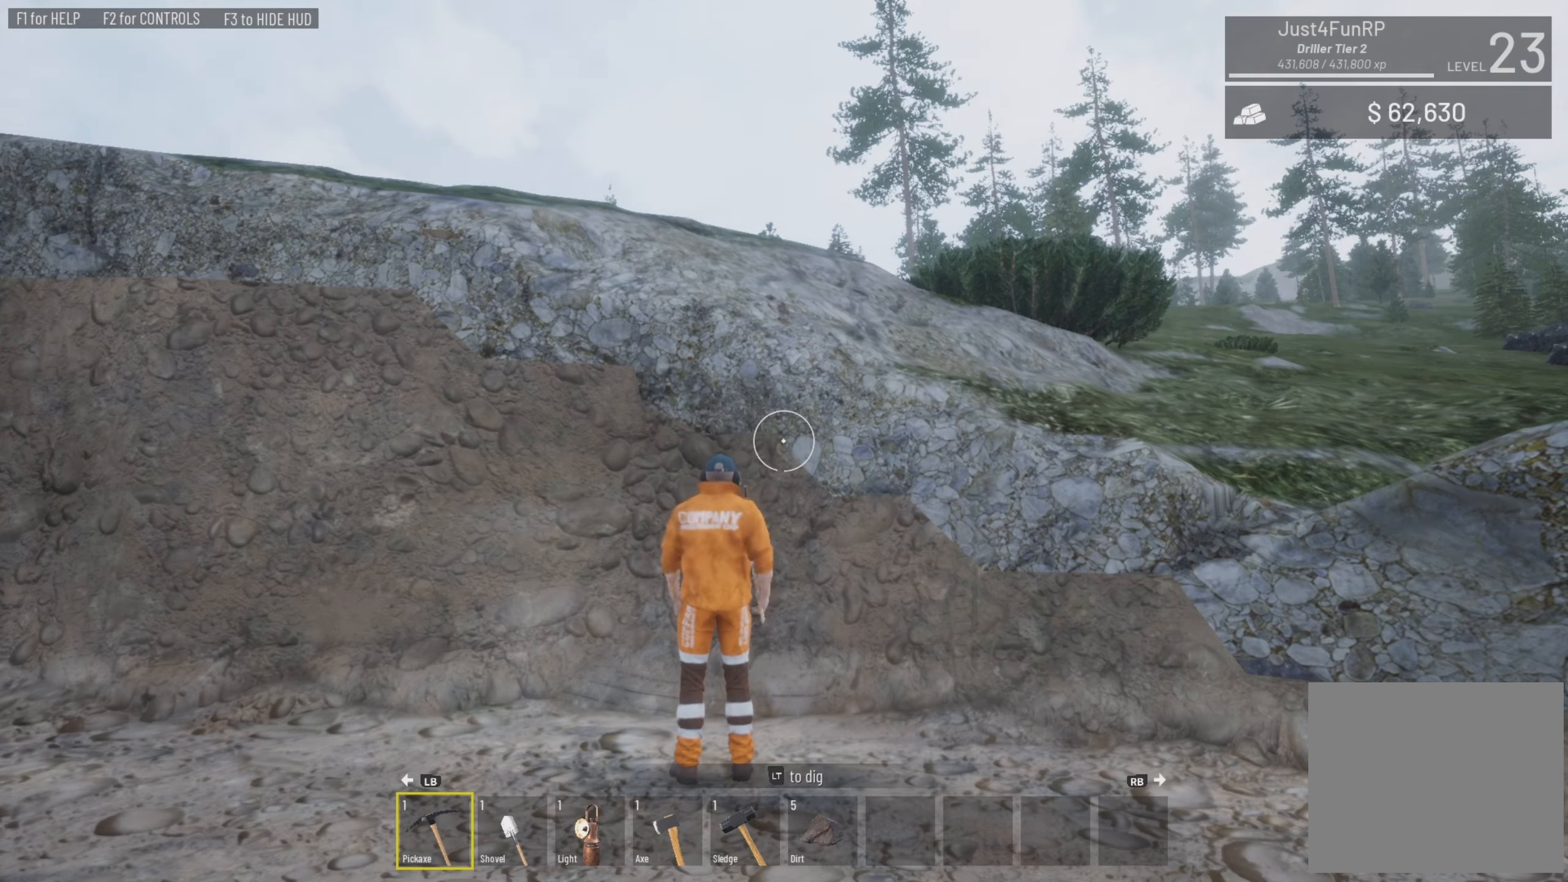
{"buttons": ["L2"], "left_stick": "center", "right_stick": "up-left", "events": [[166, "left_stick", "center"], [266, "left_stick", "right"], [400, "left_stick", "center"], [500, "right_stick", "up-left"]]}
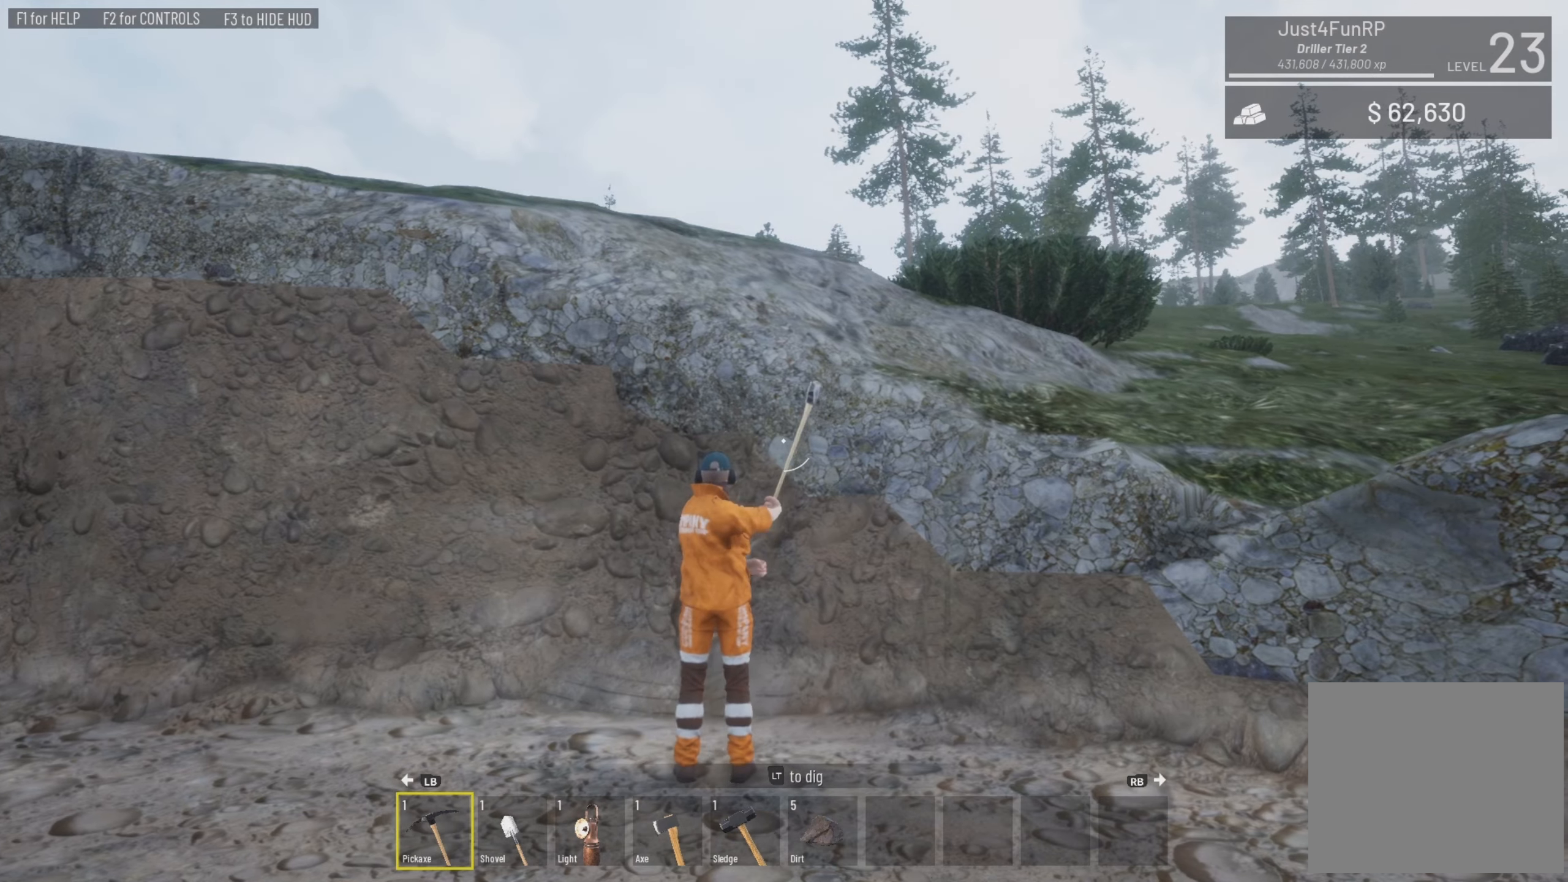
{"buttons": ["L2"], "left_stick": "center", "right_stick": "center", "events": [[133, "right_stick", "center"]]}
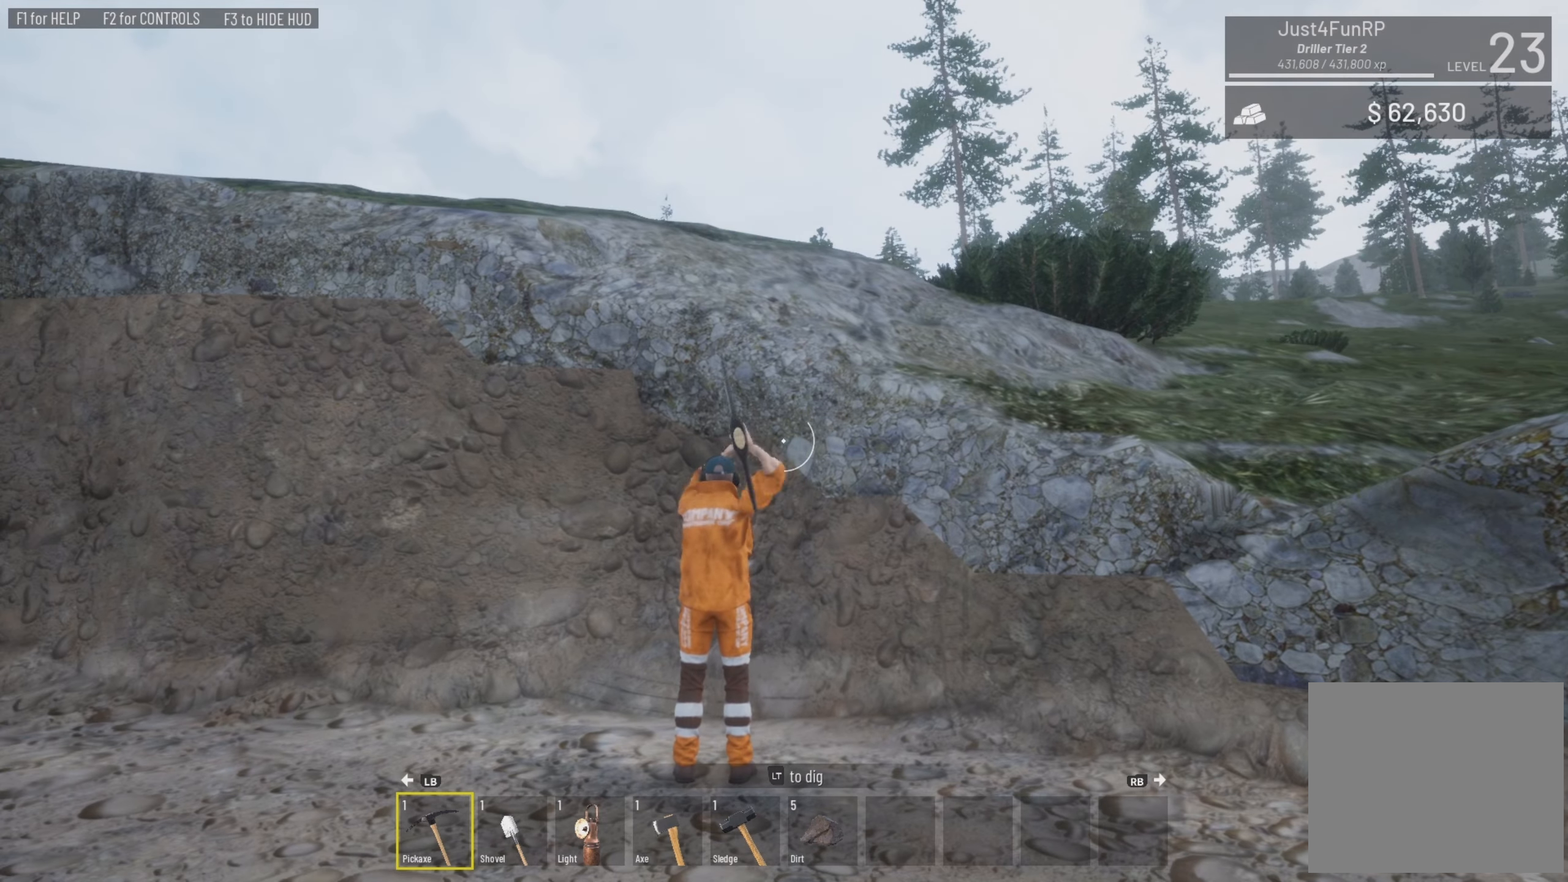
{"buttons": ["L2"], "left_stick": "center", "right_stick": "up-left", "events": [[133, "left_stick", "up"], [166, "right_stick", "up"], [233, "left_stick", "center"], [300, "right_stick", "center"], [433, "right_stick", "up-left"]]}
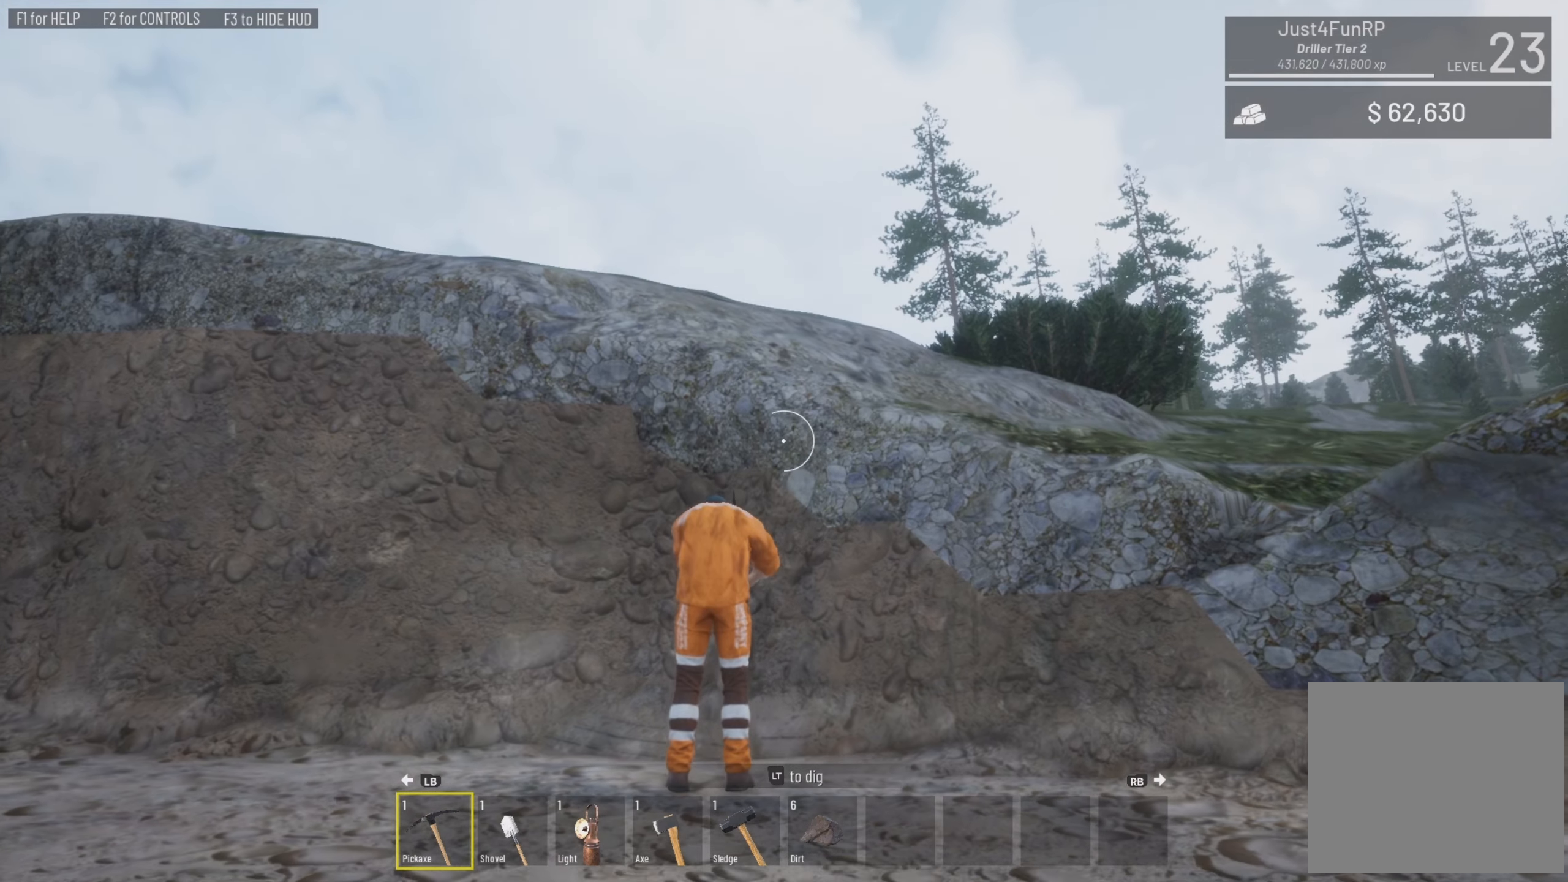
{"buttons": ["L2"], "left_stick": "left", "right_stick": "up-left", "events": [[33, "left_stick", "left"], [33, "right_stick", "center"], [200, "right_stick", "down"], [333, "right_stick", "left"], [433, "left_stick", "center"], [500, "left_stick", "left"], [500, "right_stick", "up-left"]]}
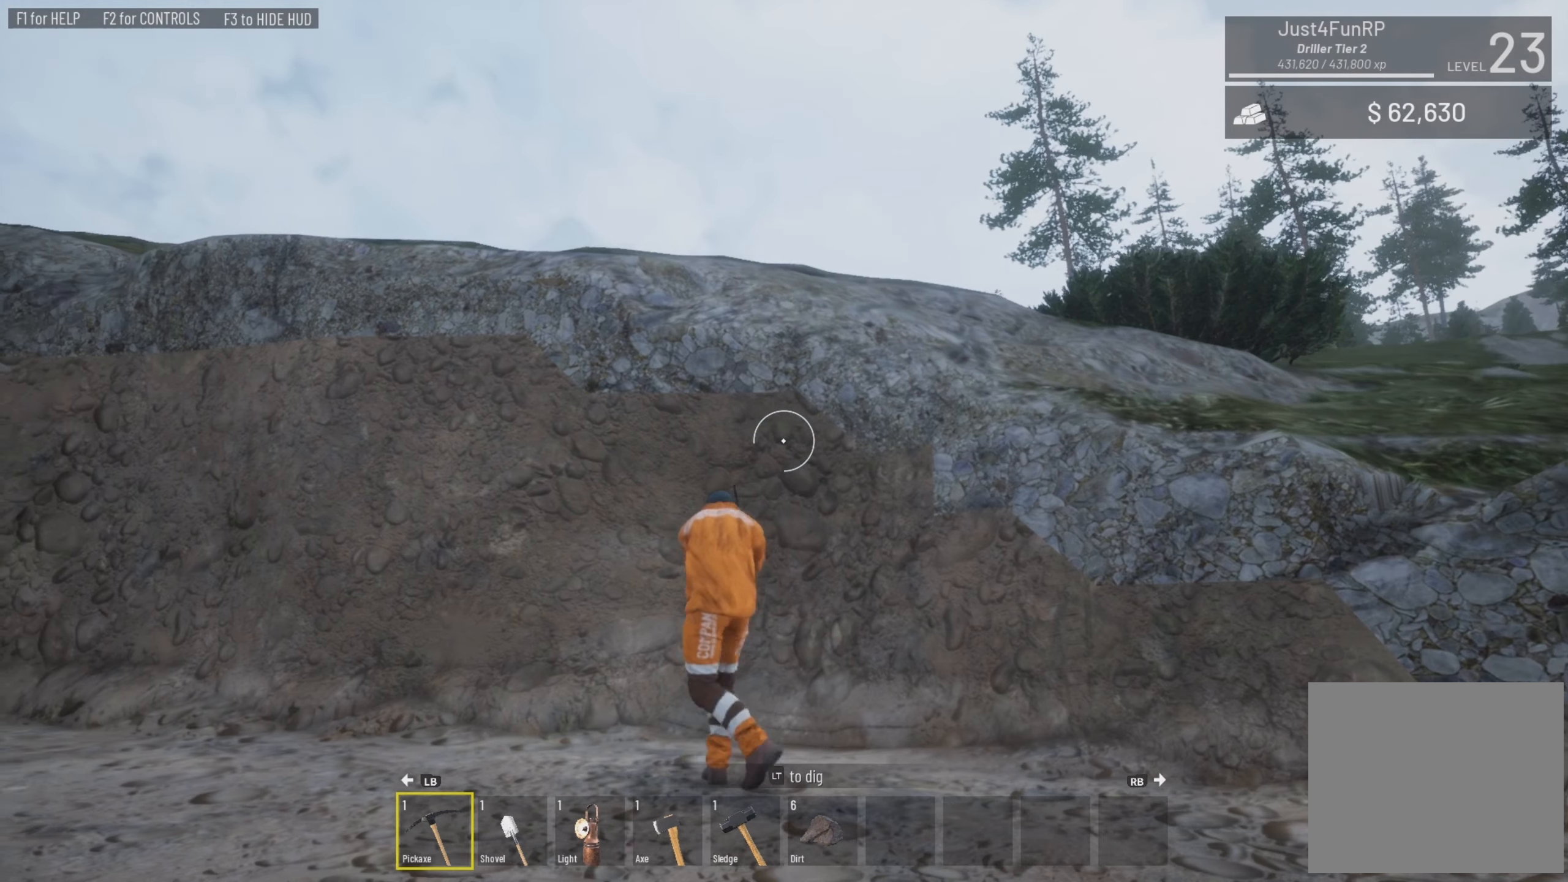
{"buttons": ["L2"], "left_stick": "center", "right_stick": "center", "events": [[166, "left_stick", "center"], [166, "right_stick", "center"], [233, "left_stick", "left"], [400, "left_stick", "center"]]}
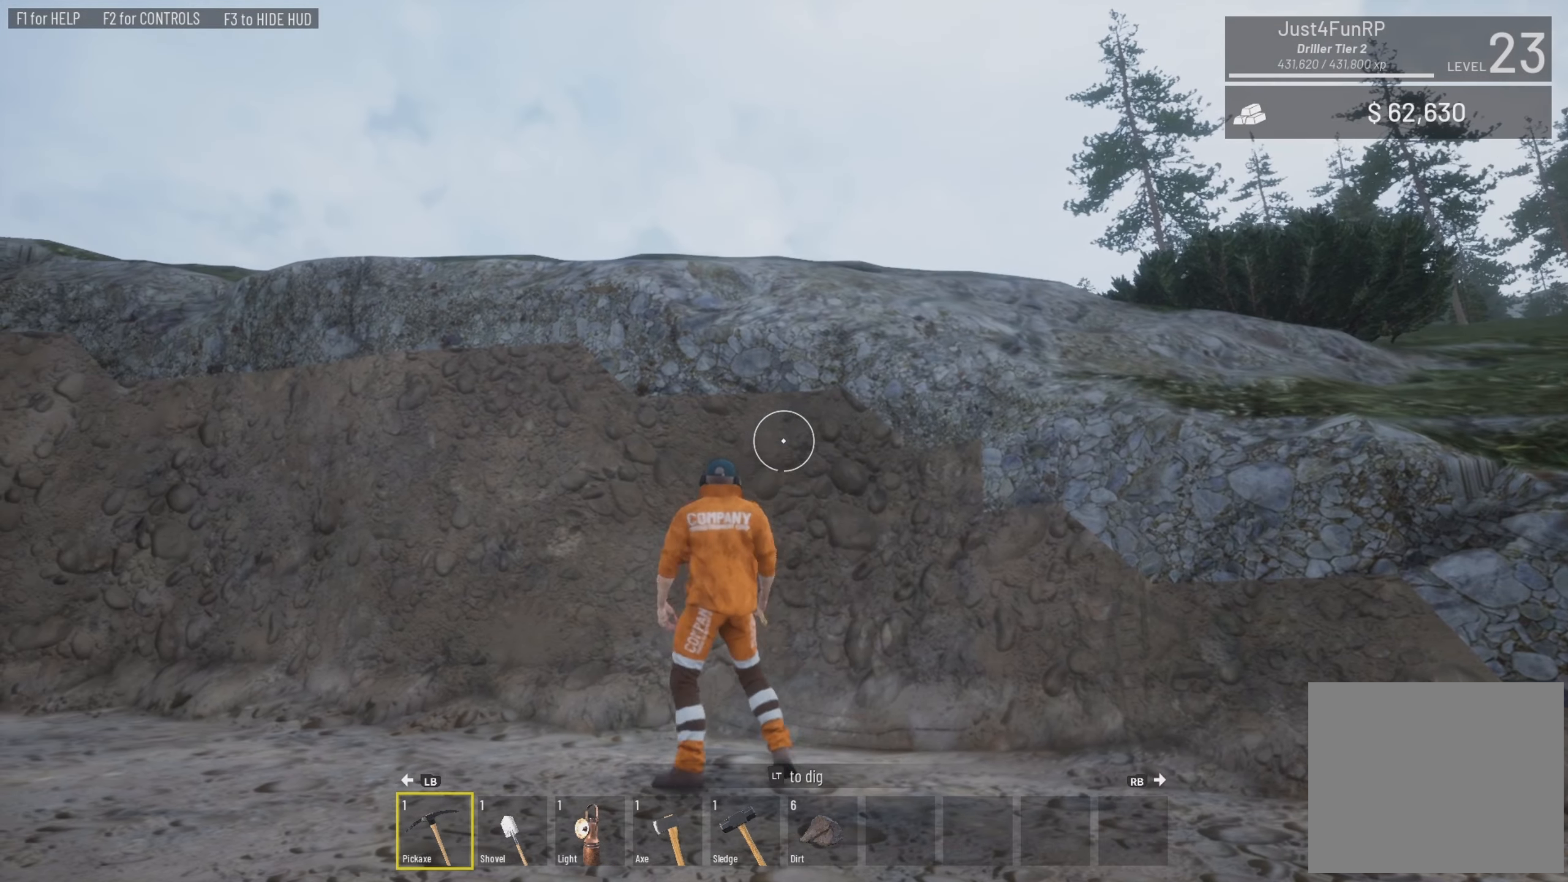
{"buttons": ["L2"], "left_stick": "center", "right_stick": "center", "events": [[233, "left_stick", "left"], [366, "left_stick", "center"]]}
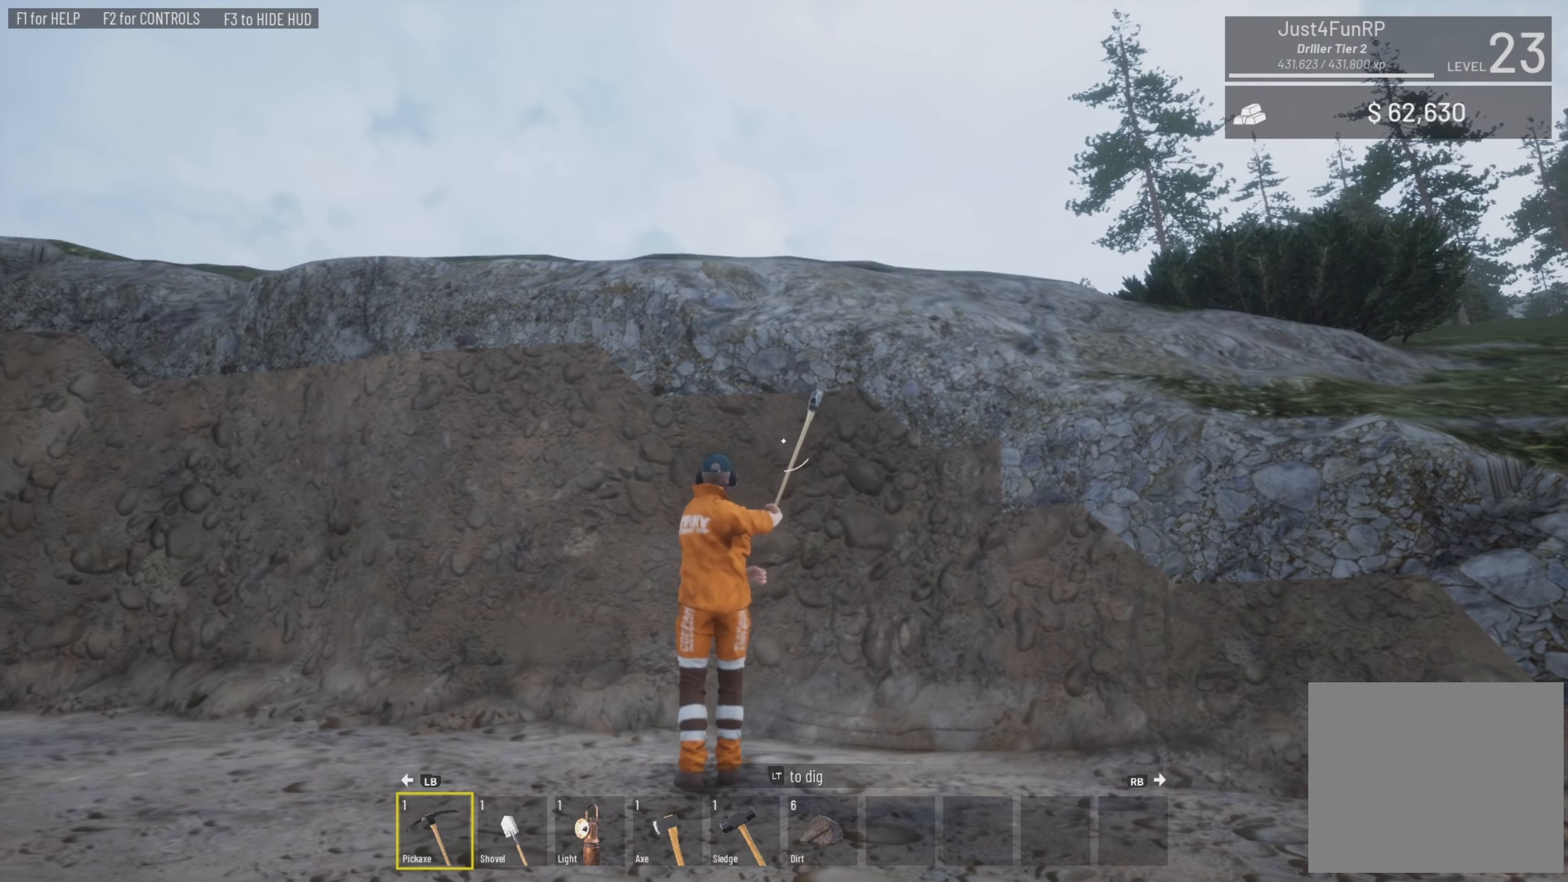
{"buttons": ["L2"], "left_stick": "center", "right_stick": "center", "events": [[33, "left_stick", "up-left"], [133, "left_stick", "center"], [300, "left_stick", "up"], [466, "left_stick", "center"]]}
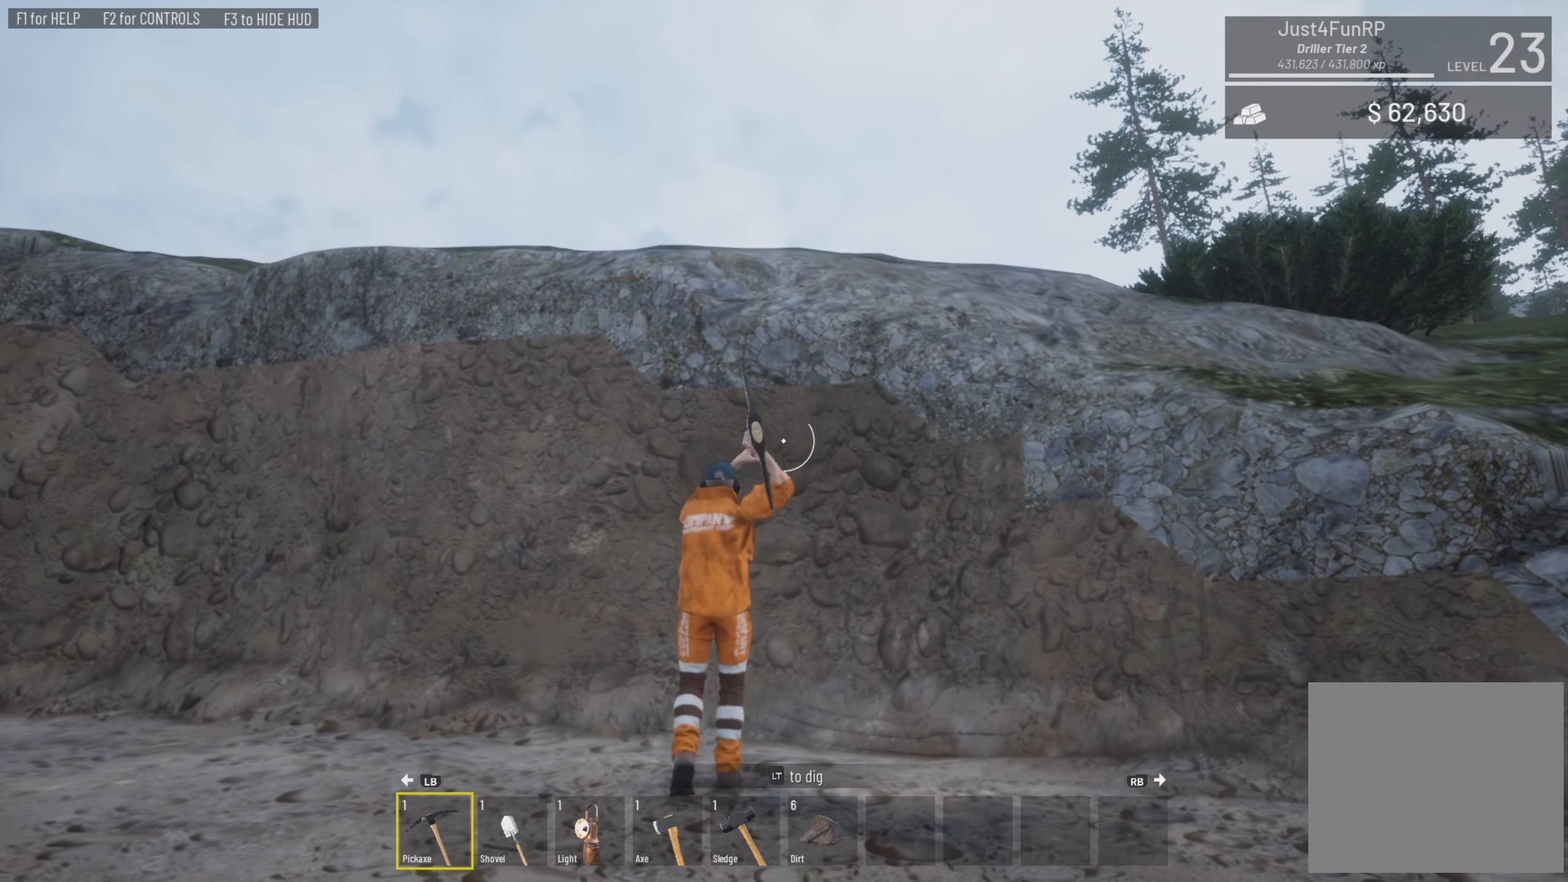
{"buttons": ["L2"], "left_stick": "center", "right_stick": "center", "events": [[166, "left_stick", "up"], [300, "left_stick", "up-right"], [500, "left_stick", "center"]]}
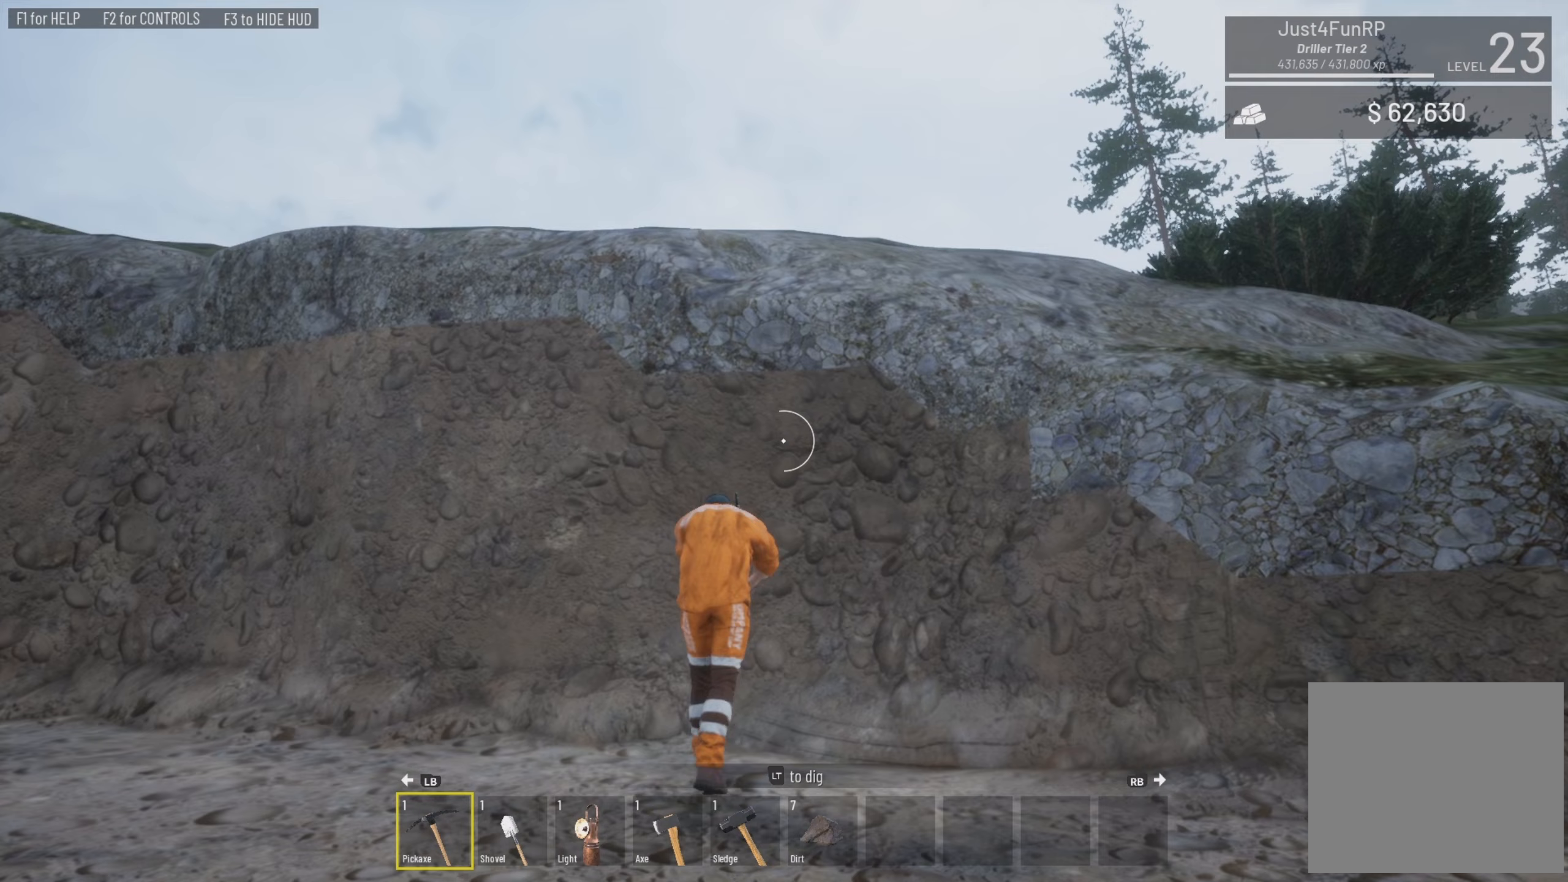
{"buttons": ["L2"], "left_stick": "up-left", "right_stick": "center", "events": [[200, "right_stick", "down"], [367, "left_stick", "up-left"], [367, "right_stick", "center"]]}
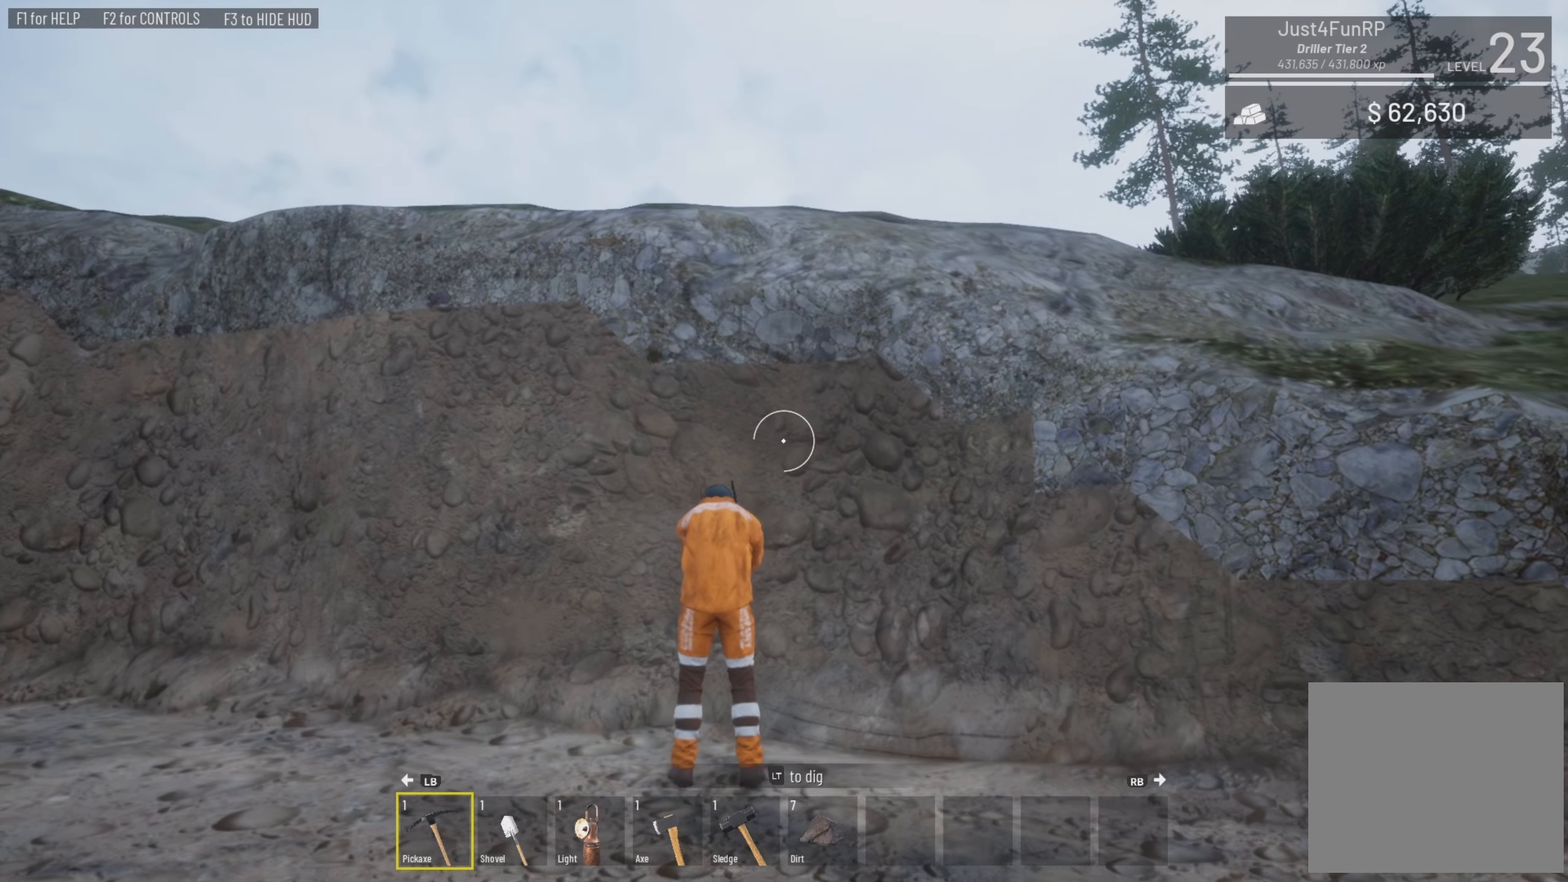
{"buttons": ["L2"], "left_stick": "left", "right_stick": "left", "events": [[133, "left_stick", "center"], [133, "right_stick", "left"], [200, "left_stick", "left"], [267, "right_stick", "center"], [367, "left_stick", "center"], [367, "right_stick", "left"], [433, "left_stick", "left"]]}
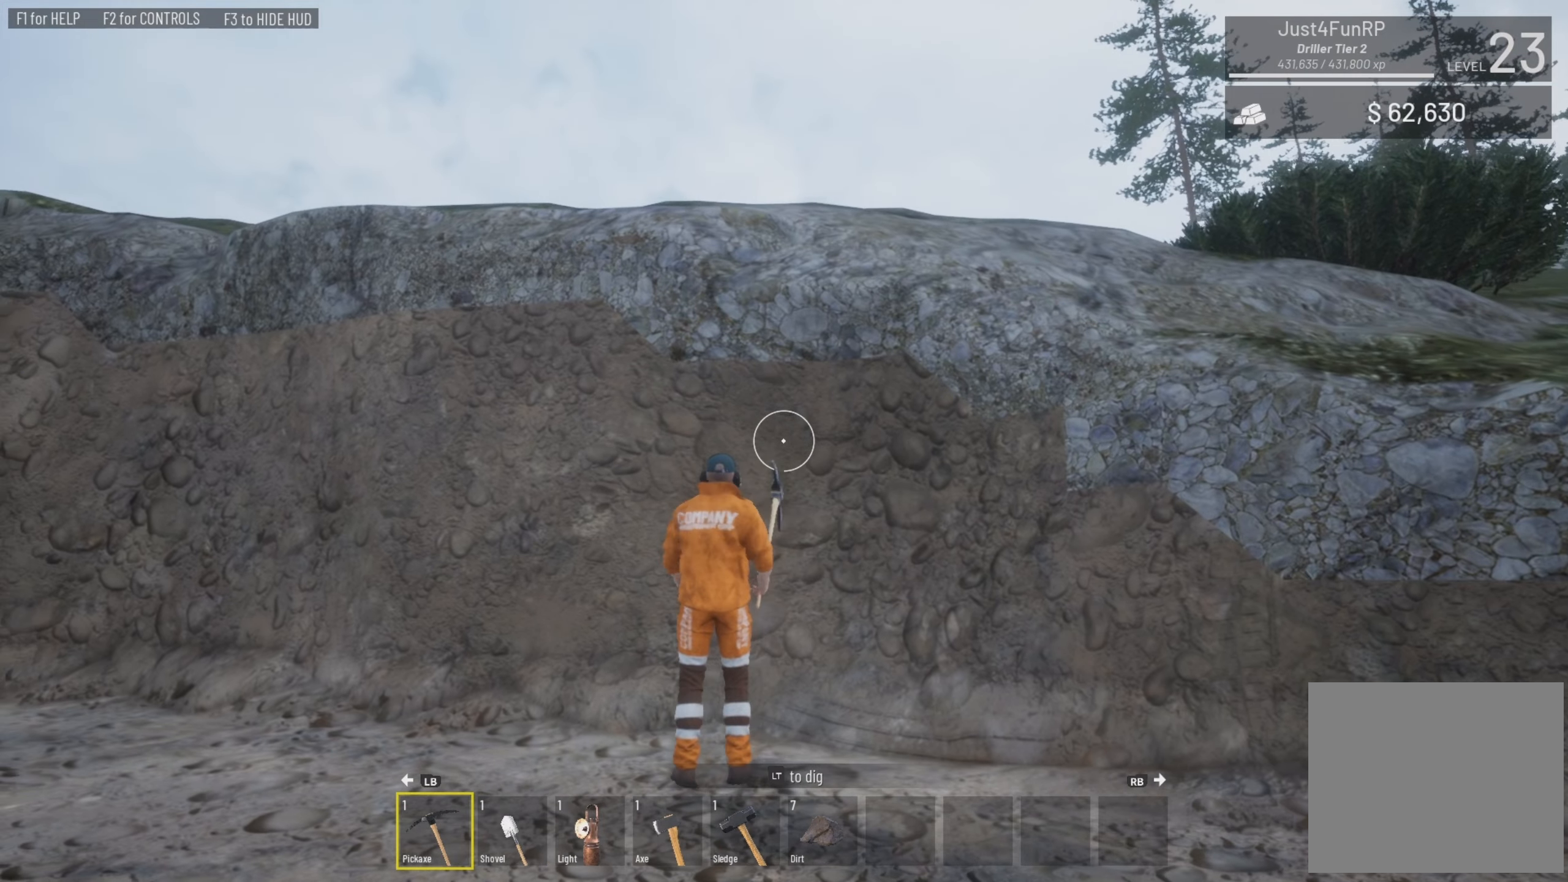
{"buttons": ["L2"], "left_stick": "center", "right_stick": "center", "events": [[67, "left_stick", "up-left"], [67, "right_stick", "center"], [333, "left_stick", "center"]]}
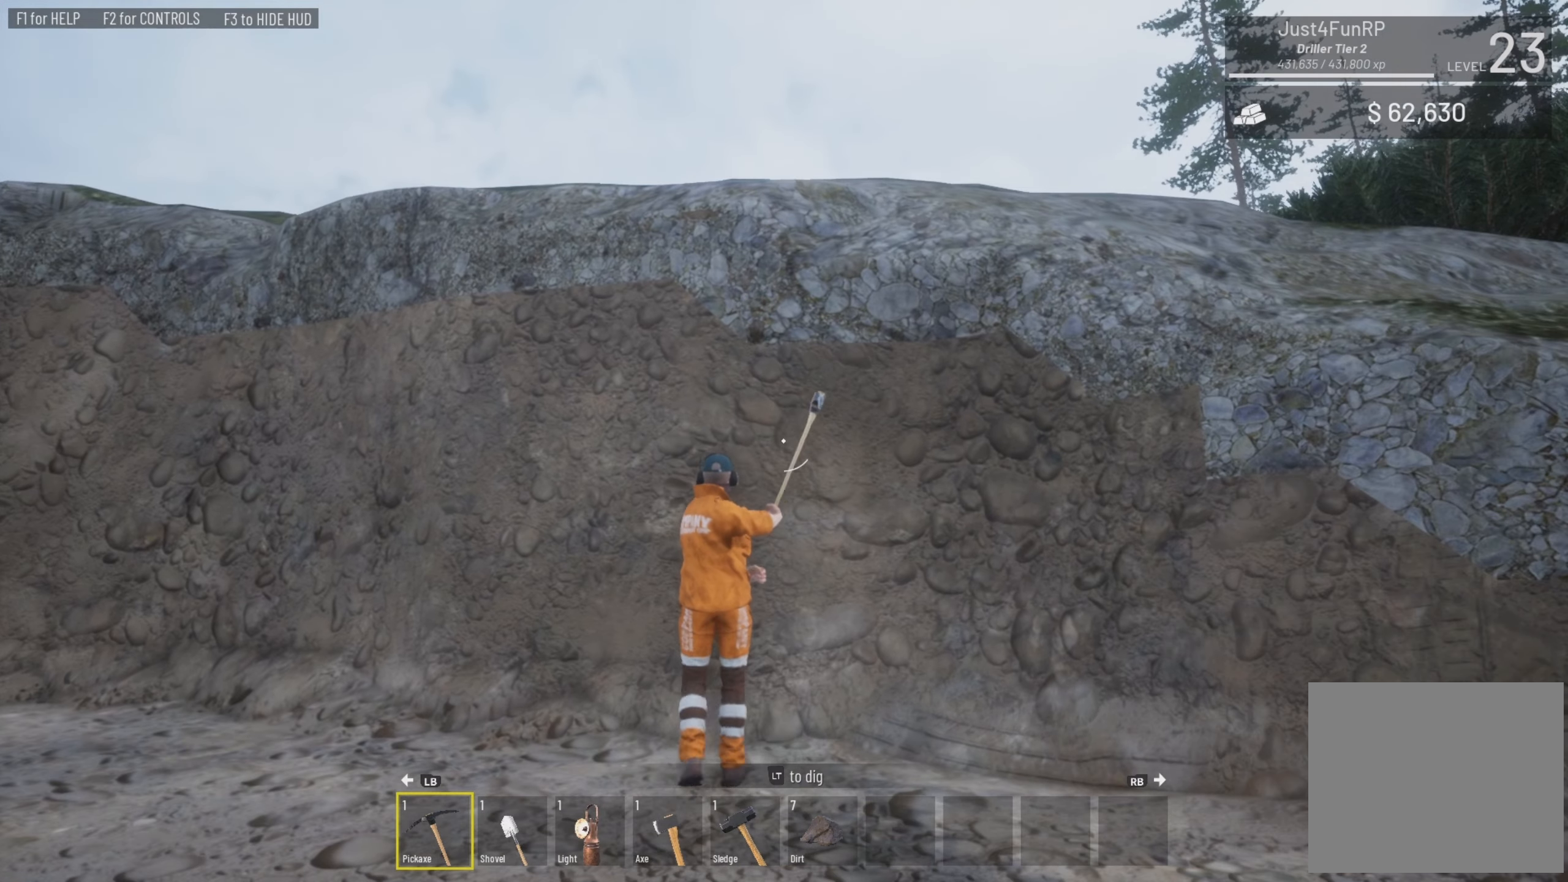
{"buttons": ["L2"], "left_stick": "center", "right_stick": "center", "events": [[267, "right_stick", "left"], [367, "right_stick", "up-left"], [467, "right_stick", "center"]]}
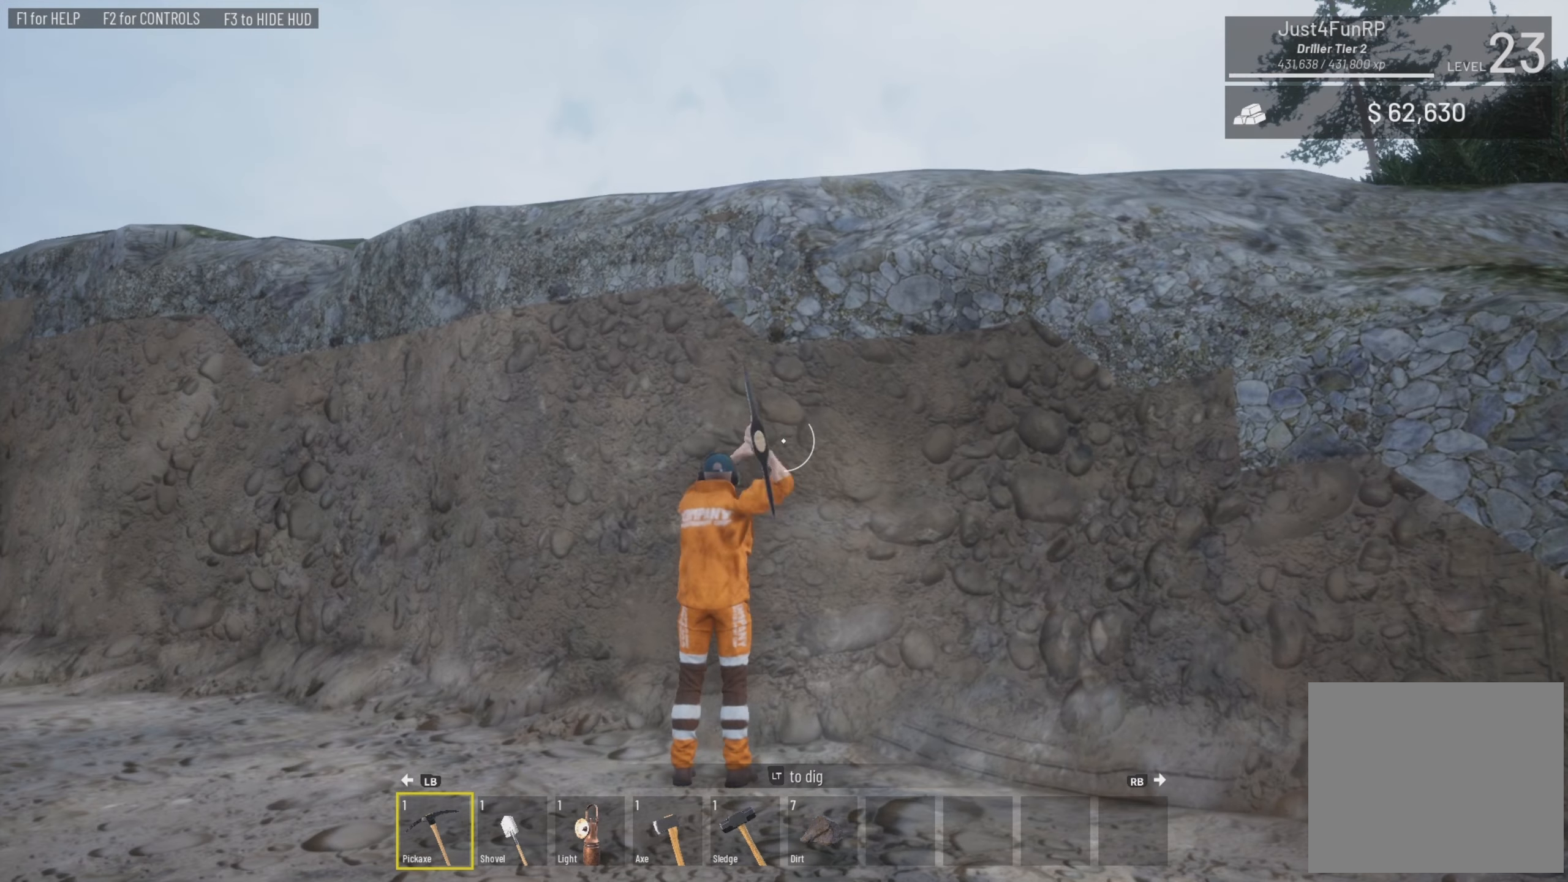
{"buttons": ["L2"], "left_stick": "center", "right_stick": "center", "events": []}
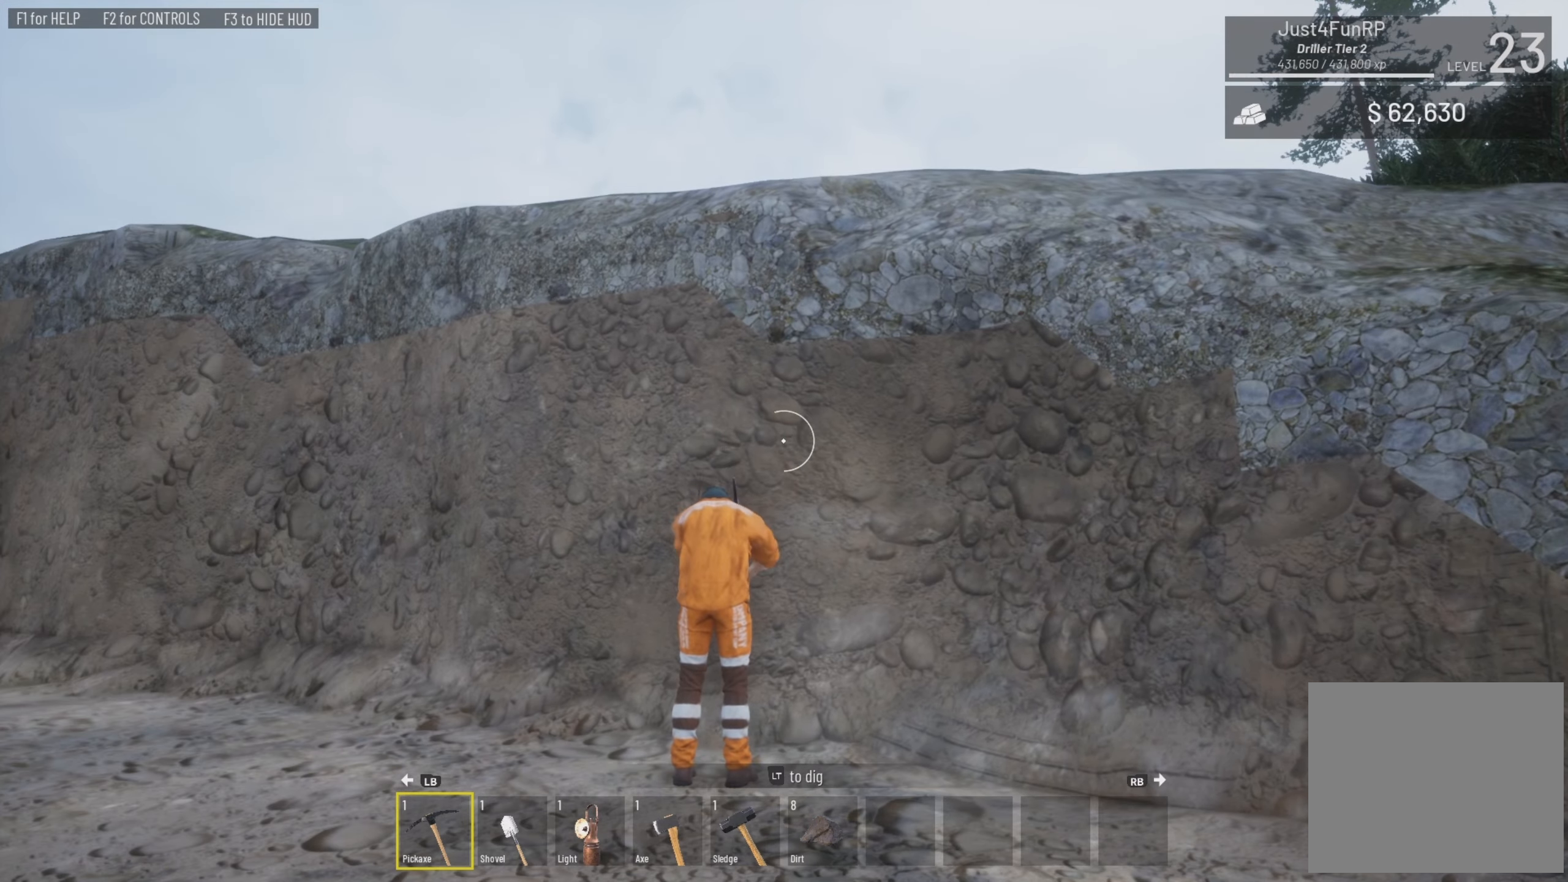
{"buttons": ["L2"], "left_stick": "center", "right_stick": "down-left", "events": [[467, "right_stick", "down-left"]]}
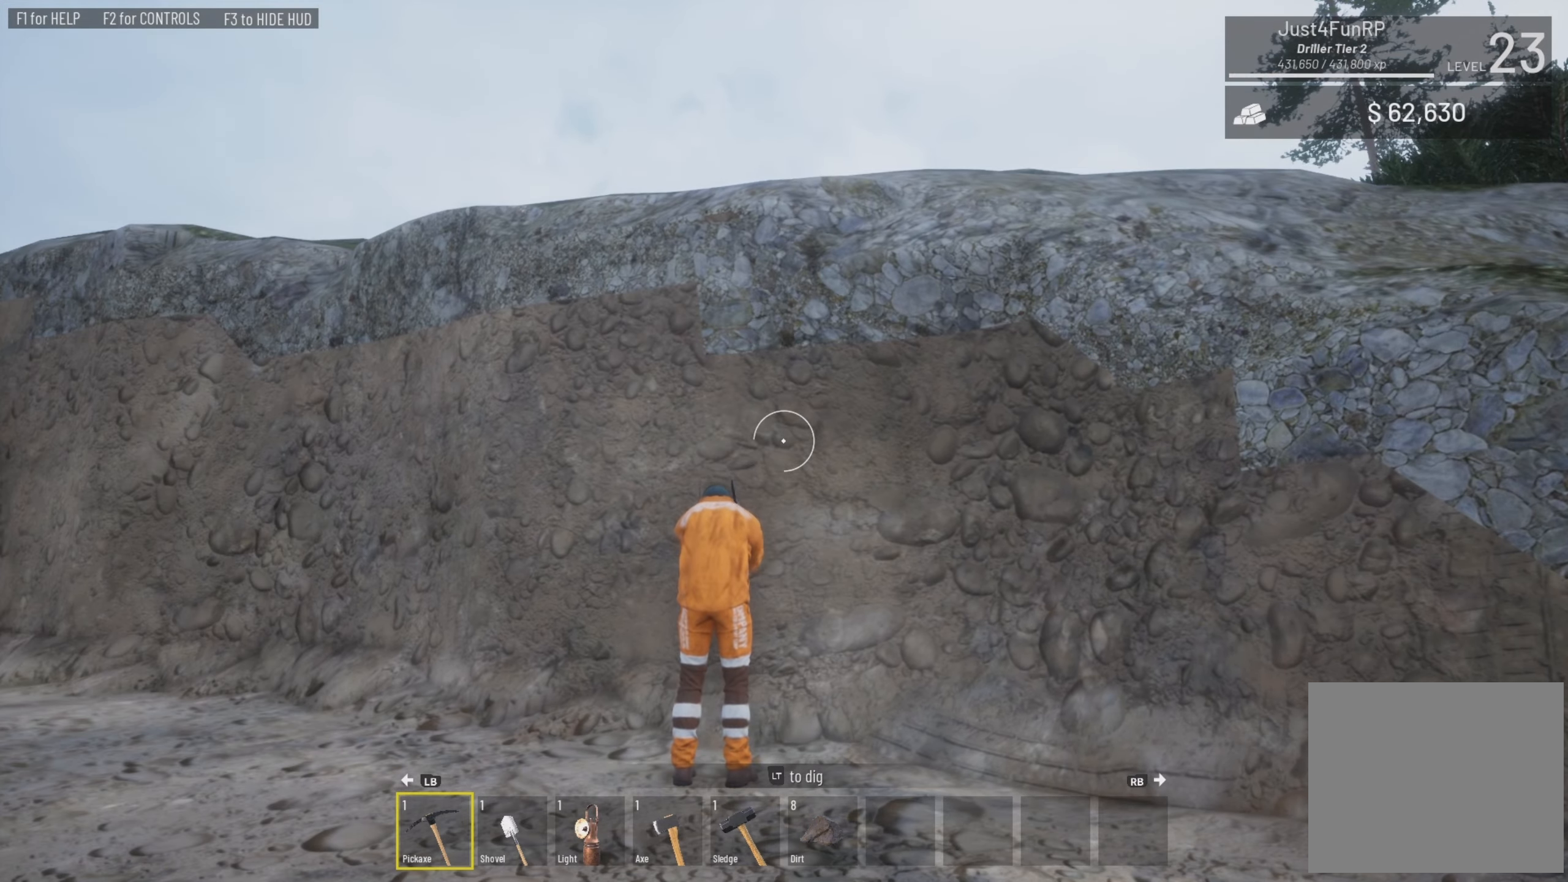
{"buttons": ["L2"], "left_stick": "center", "right_stick": "left", "events": [[167, "right_stick", "up-left"], [333, "right_stick", "center"], [467, "right_stick", "left"]]}
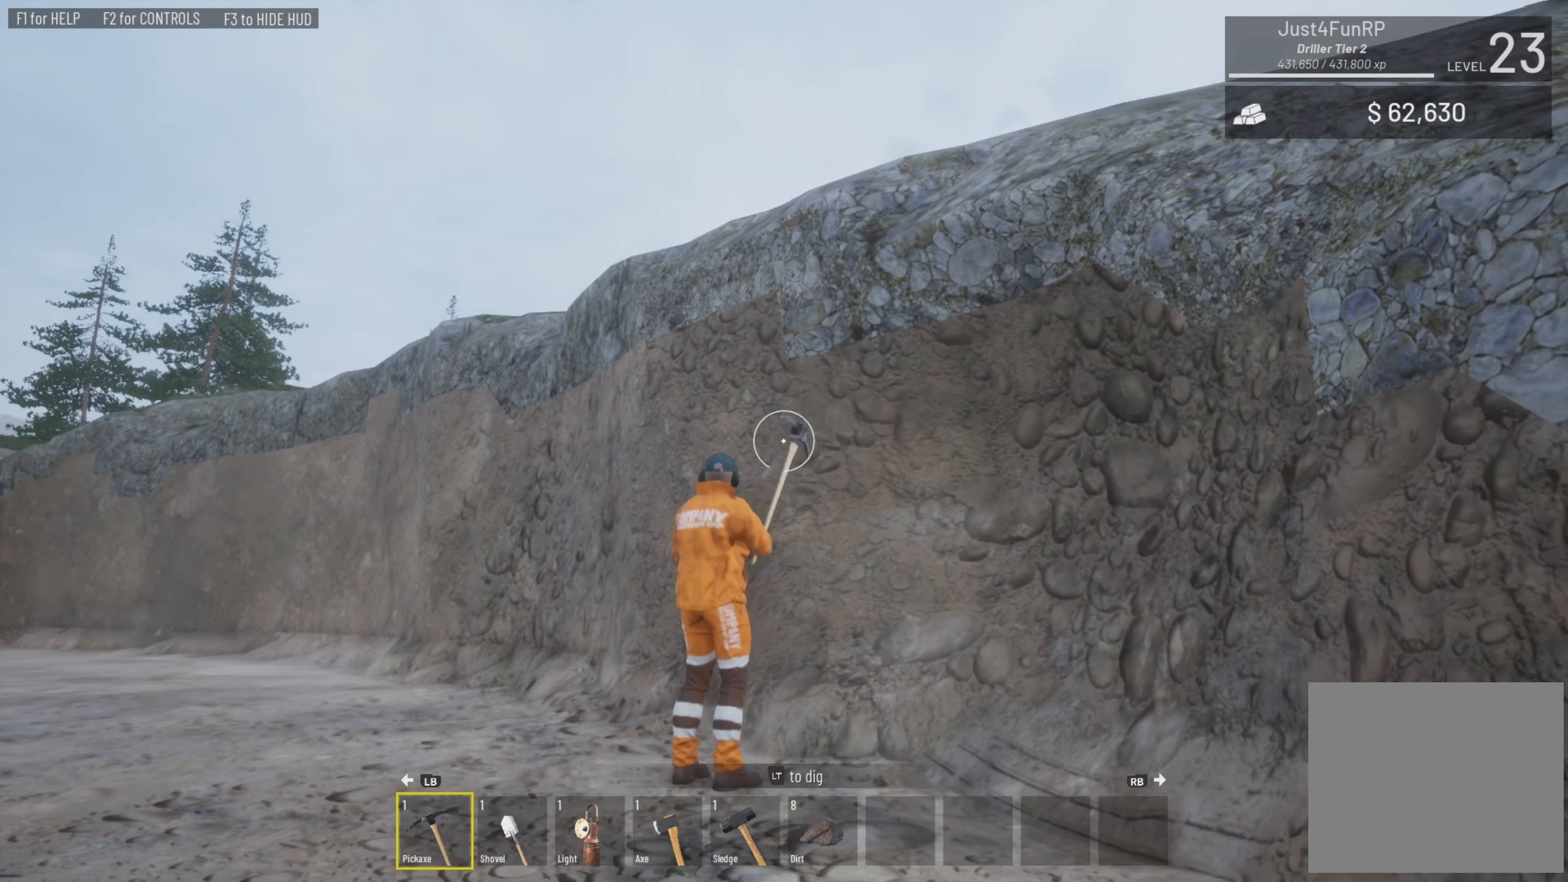
{"buttons": ["L2"], "left_stick": "center", "right_stick": "center", "events": [[300, "right_stick", "right"], [467, "right_stick", "center"]]}